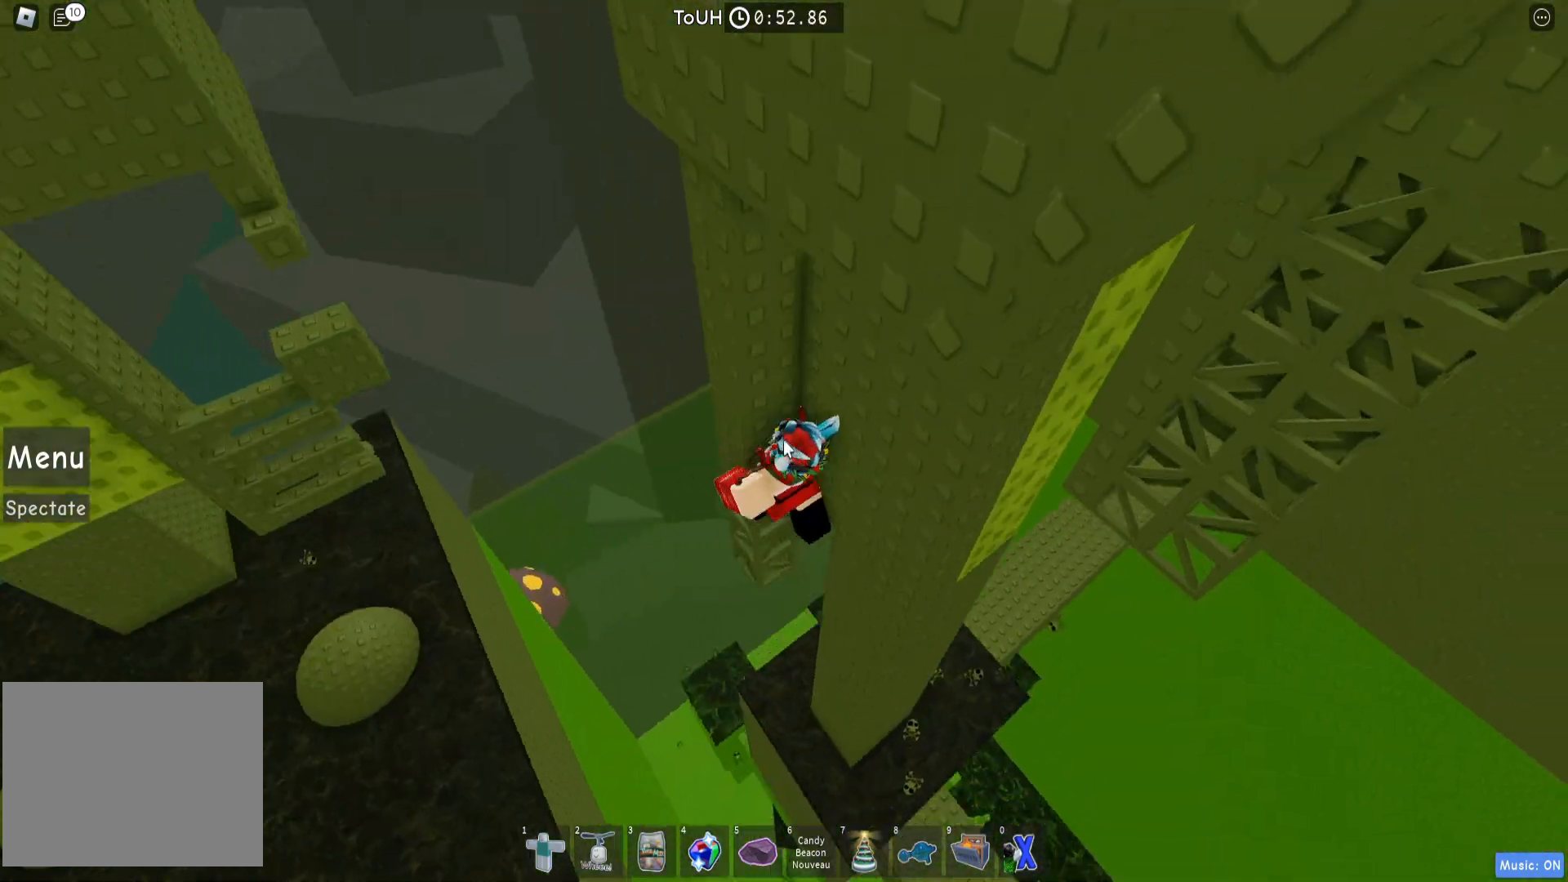
Gameplay with keyboard; each line is a JSON object with the keys held at the frame after it. "events" lists presses ("down") and releases ("up") of "a", "ctrl", "d", "e", "q", "s", "shift", "space" and "w" between this image and that frame as [ms after this image, input, new state], when the widget could be followed in between. No other keys are recorded. Mouse input is not recorded.
{"keys": ["d"], "events": [[217, "d", "down"], [233, "shift", "down"], [317, "space", "down"], [333, "shift", "up"], [467, "space", "up"]]}
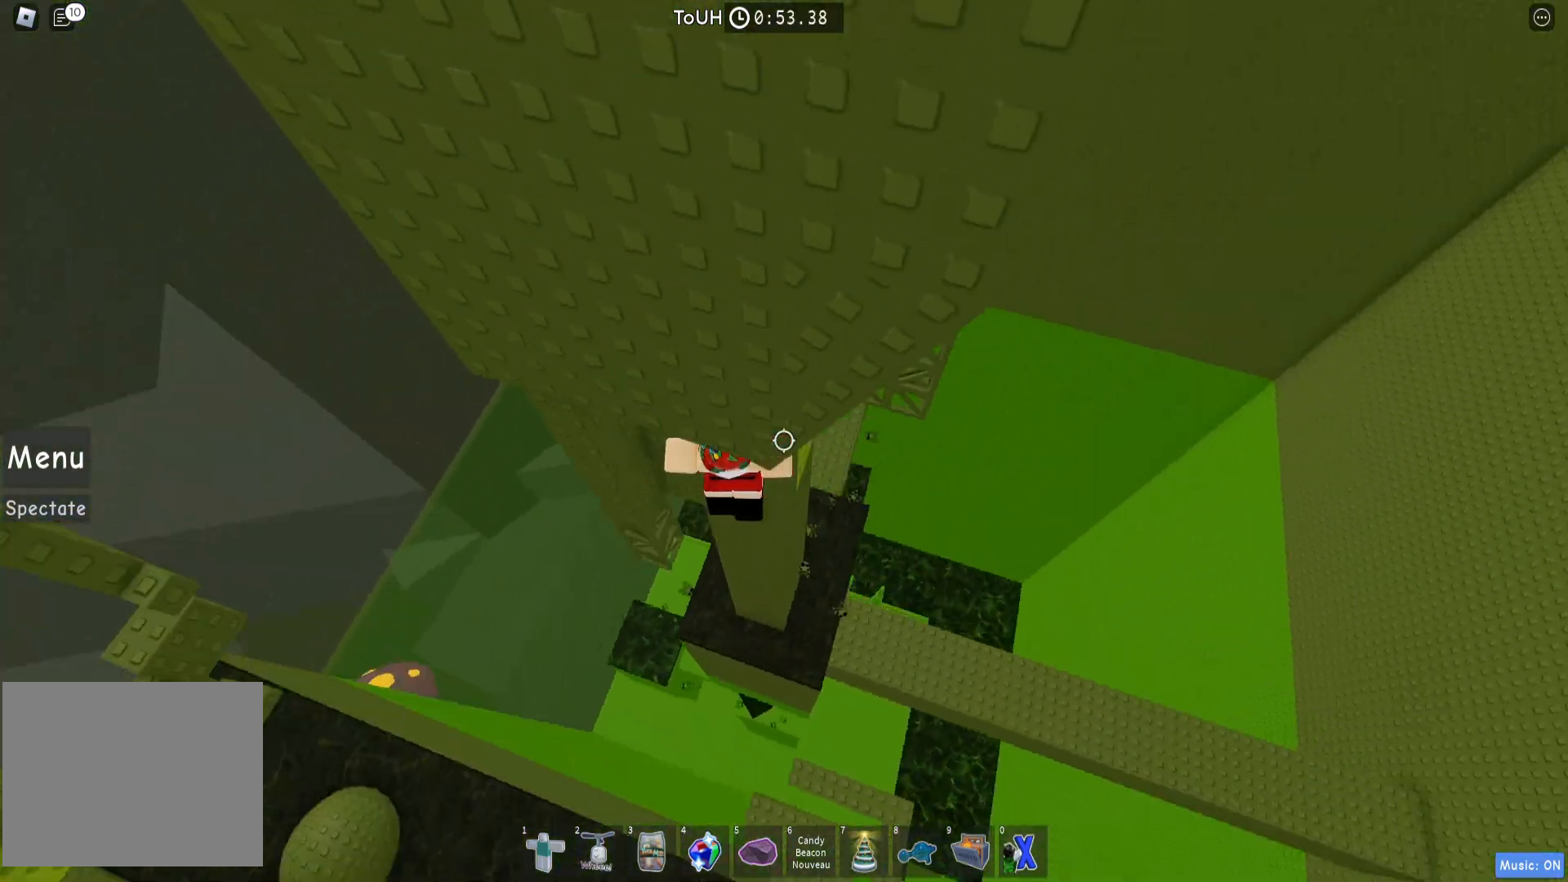
{"keys": ["d", "w"], "events": [[117, "w", "down"]]}
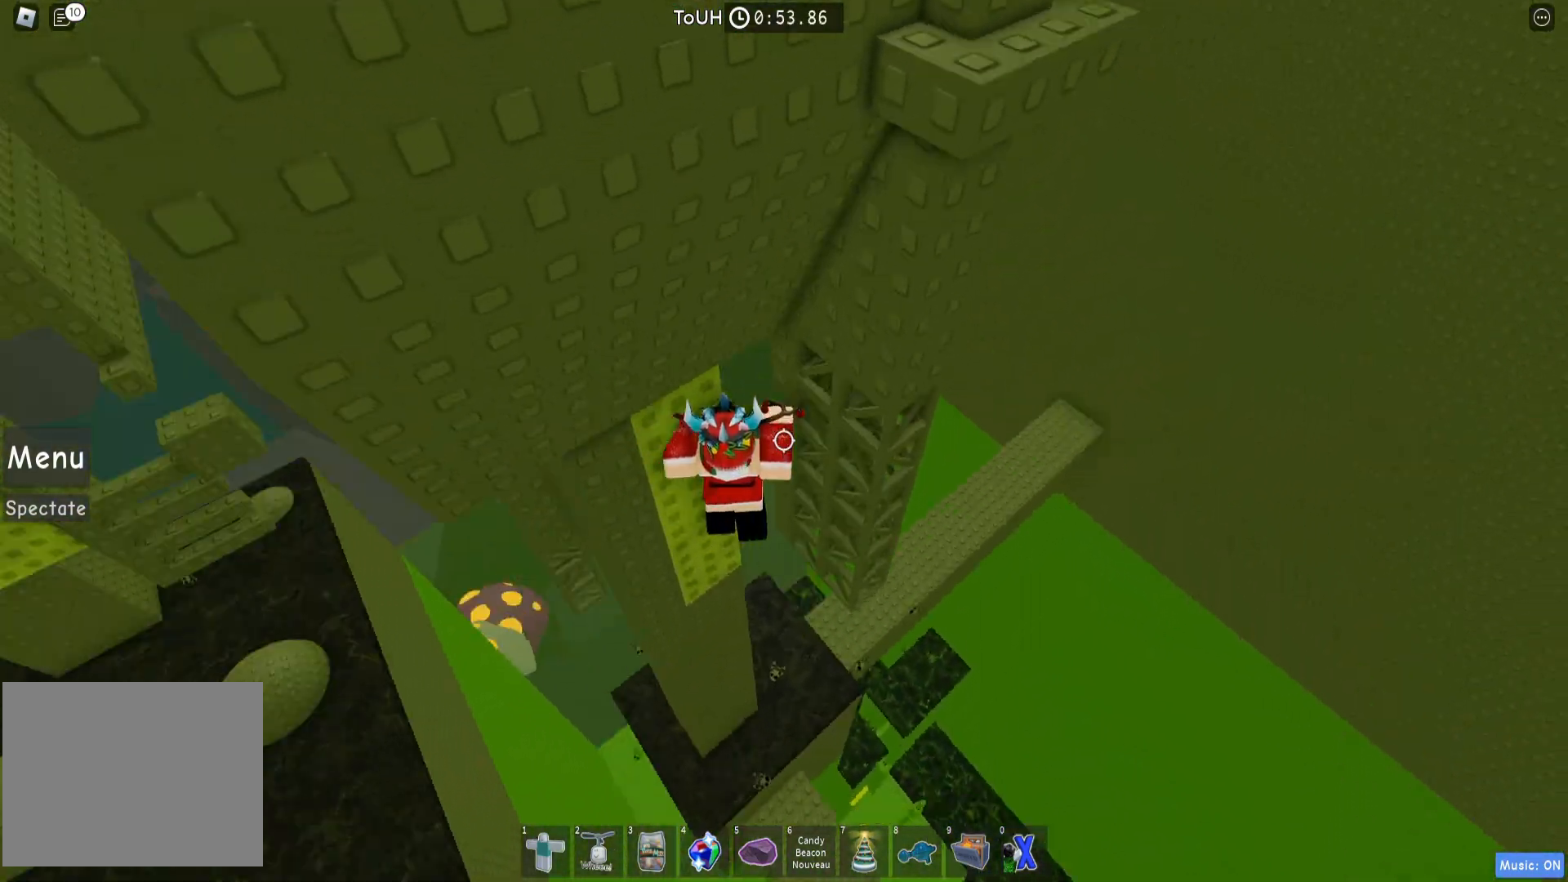
{"keys": ["d", "w"], "events": []}
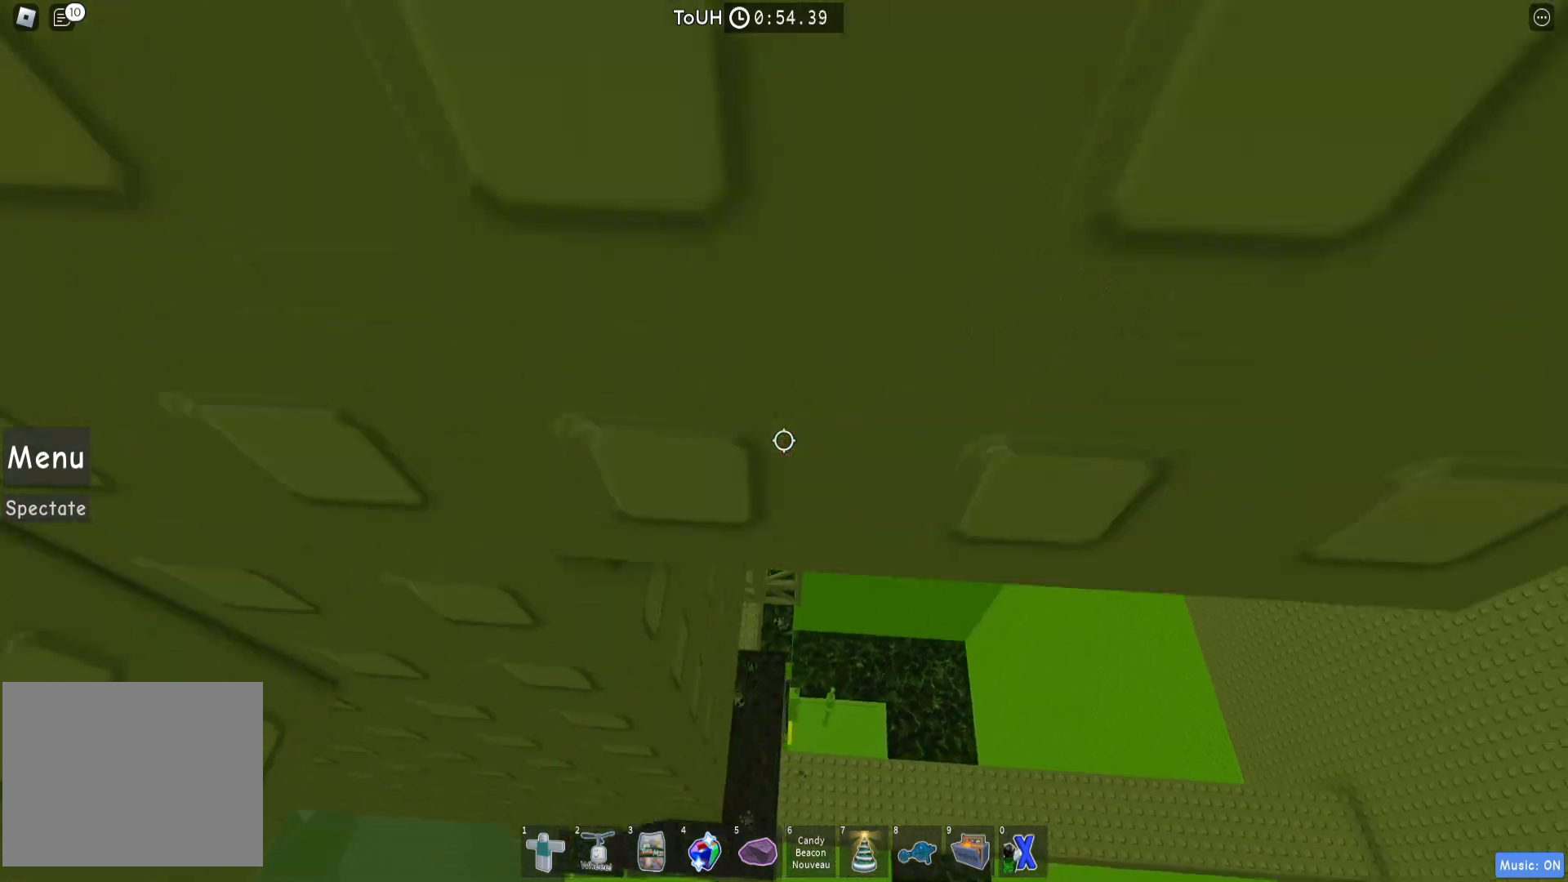
{"keys": [], "events": [[100, "d", "up"], [117, "w", "up"], [350, "w", "down"], [367, "d", "down"], [483, "d", "up"], [483, "w", "up"]]}
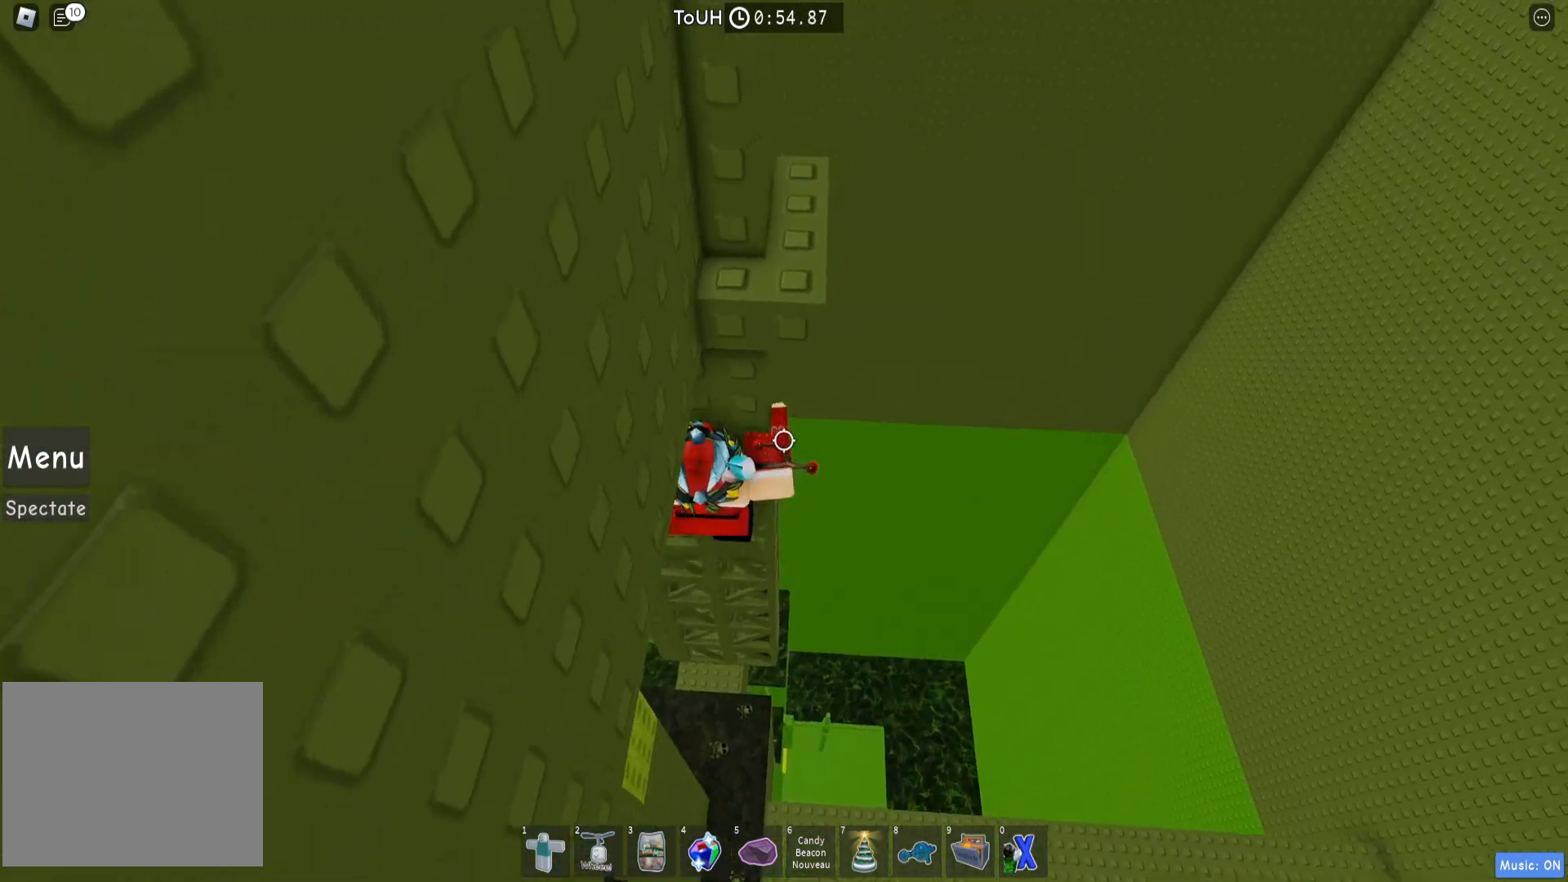
{"keys": ["w"], "events": [[150, "w", "down"]]}
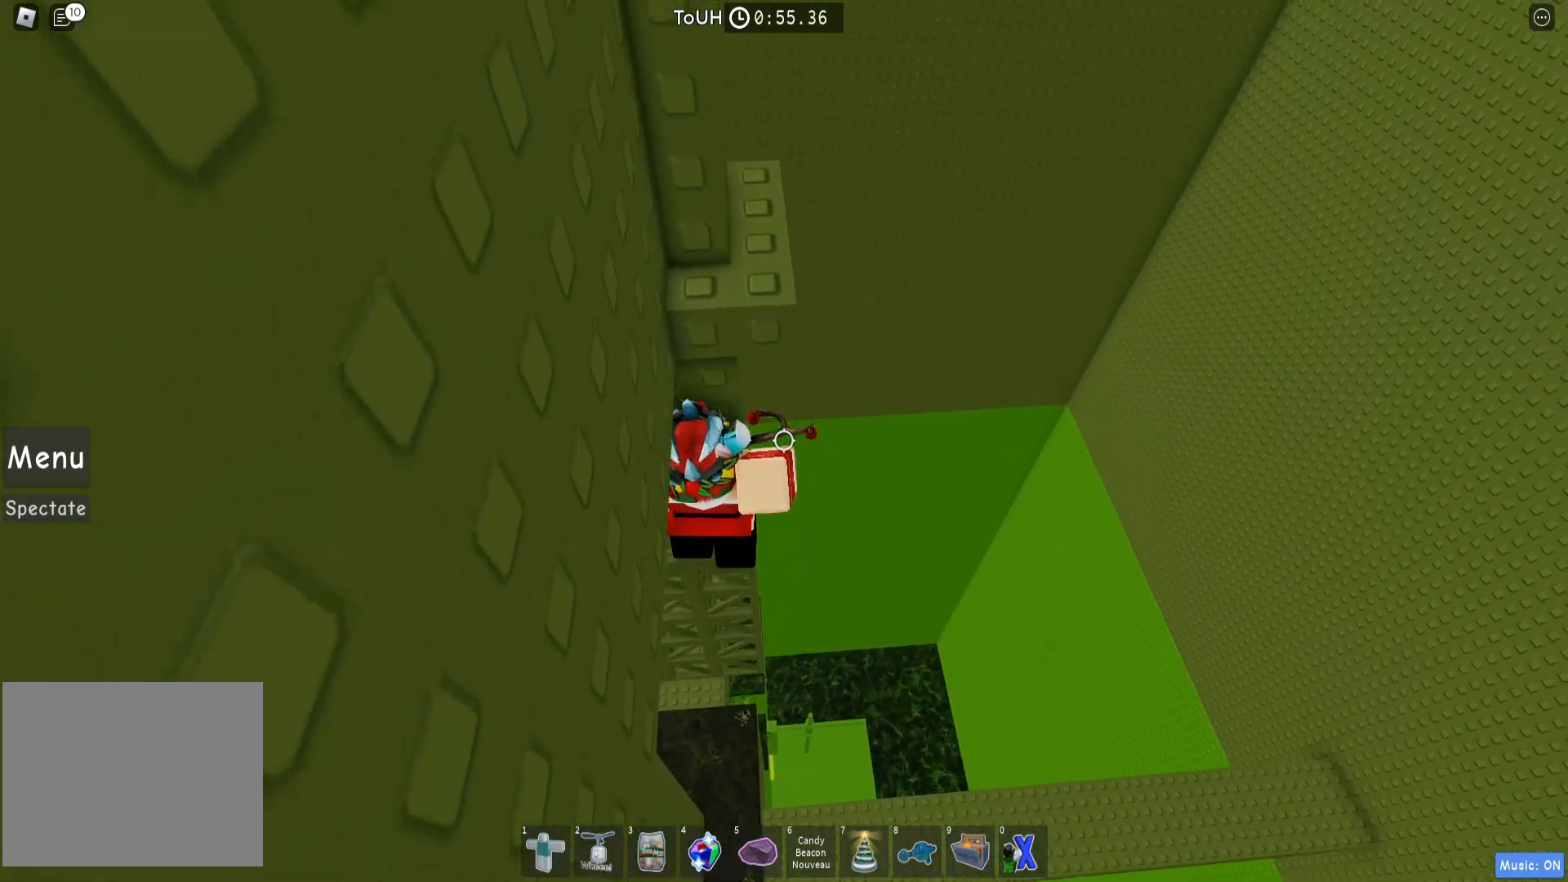
{"keys": ["d", "w"], "events": [[217, "d", "down"]]}
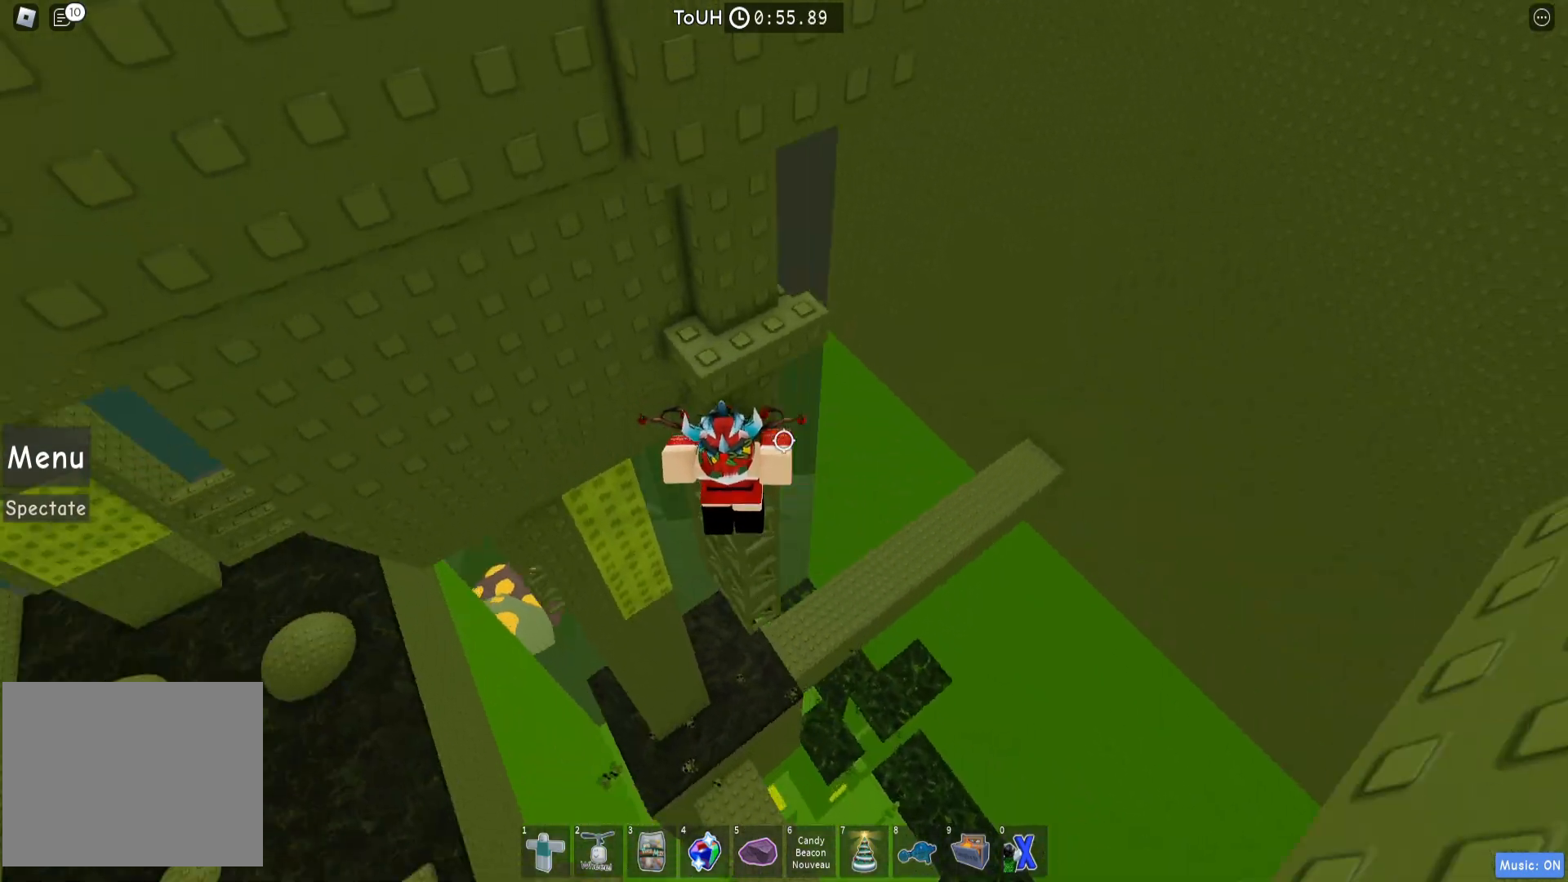
{"keys": ["shift"], "events": [[67, "d", "up"], [133, "w", "up"], [350, "w", "down"], [400, "shift", "down"], [400, "w", "up"]]}
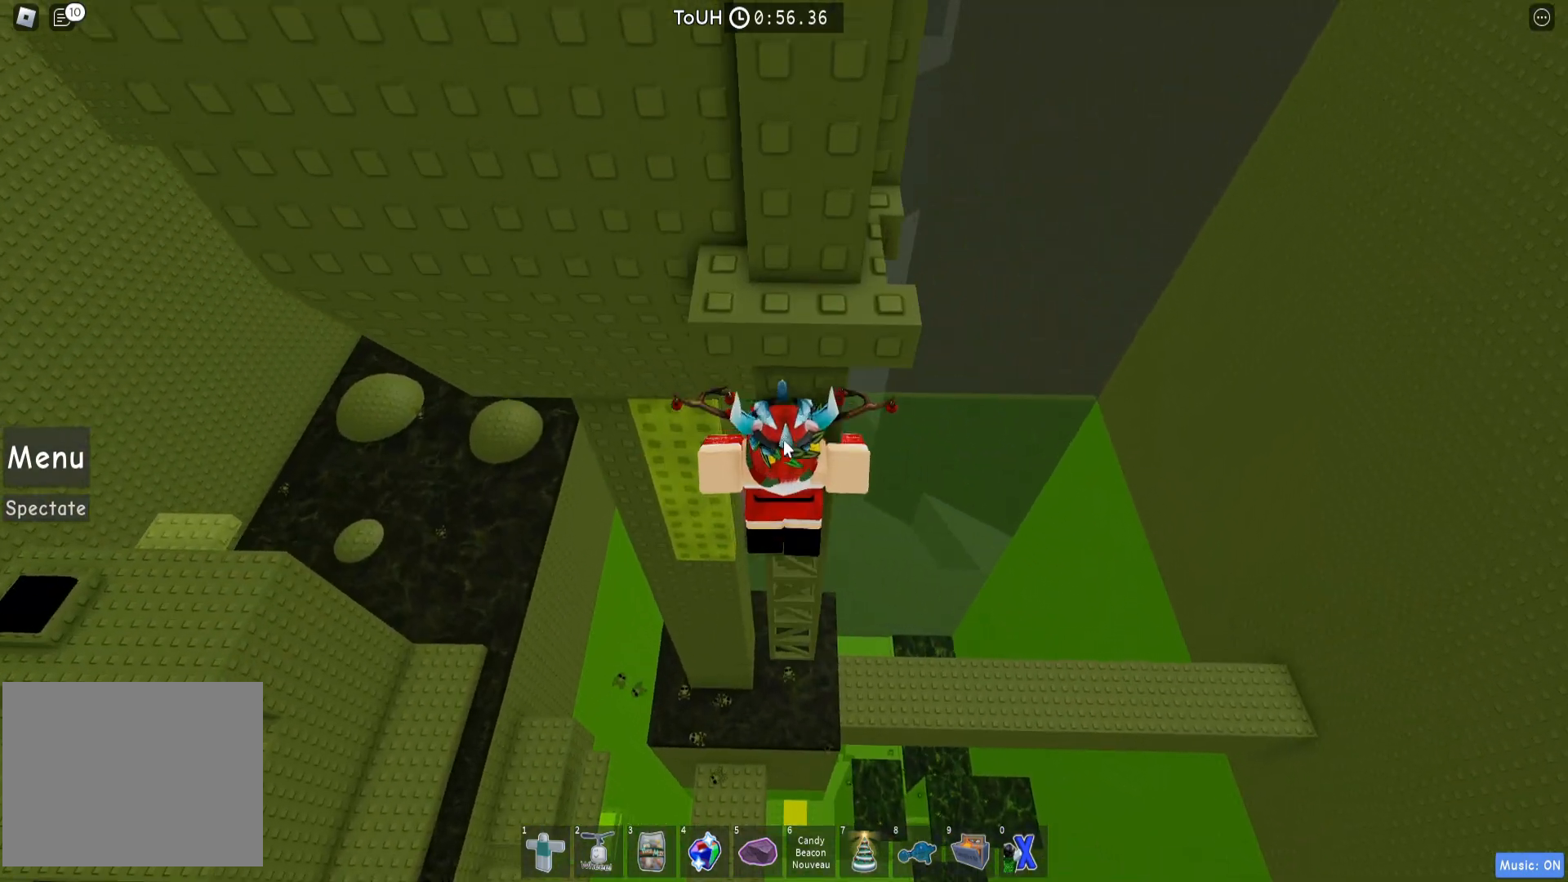
{"keys": ["w"], "events": [[17, "shift", "up"], [217, "d", "down"], [217, "shift", "down"], [317, "shift", "up"], [317, "space", "down"], [317, "w", "down"], [367, "a", "down"], [367, "d", "up"], [433, "space", "up"], [483, "a", "up"]]}
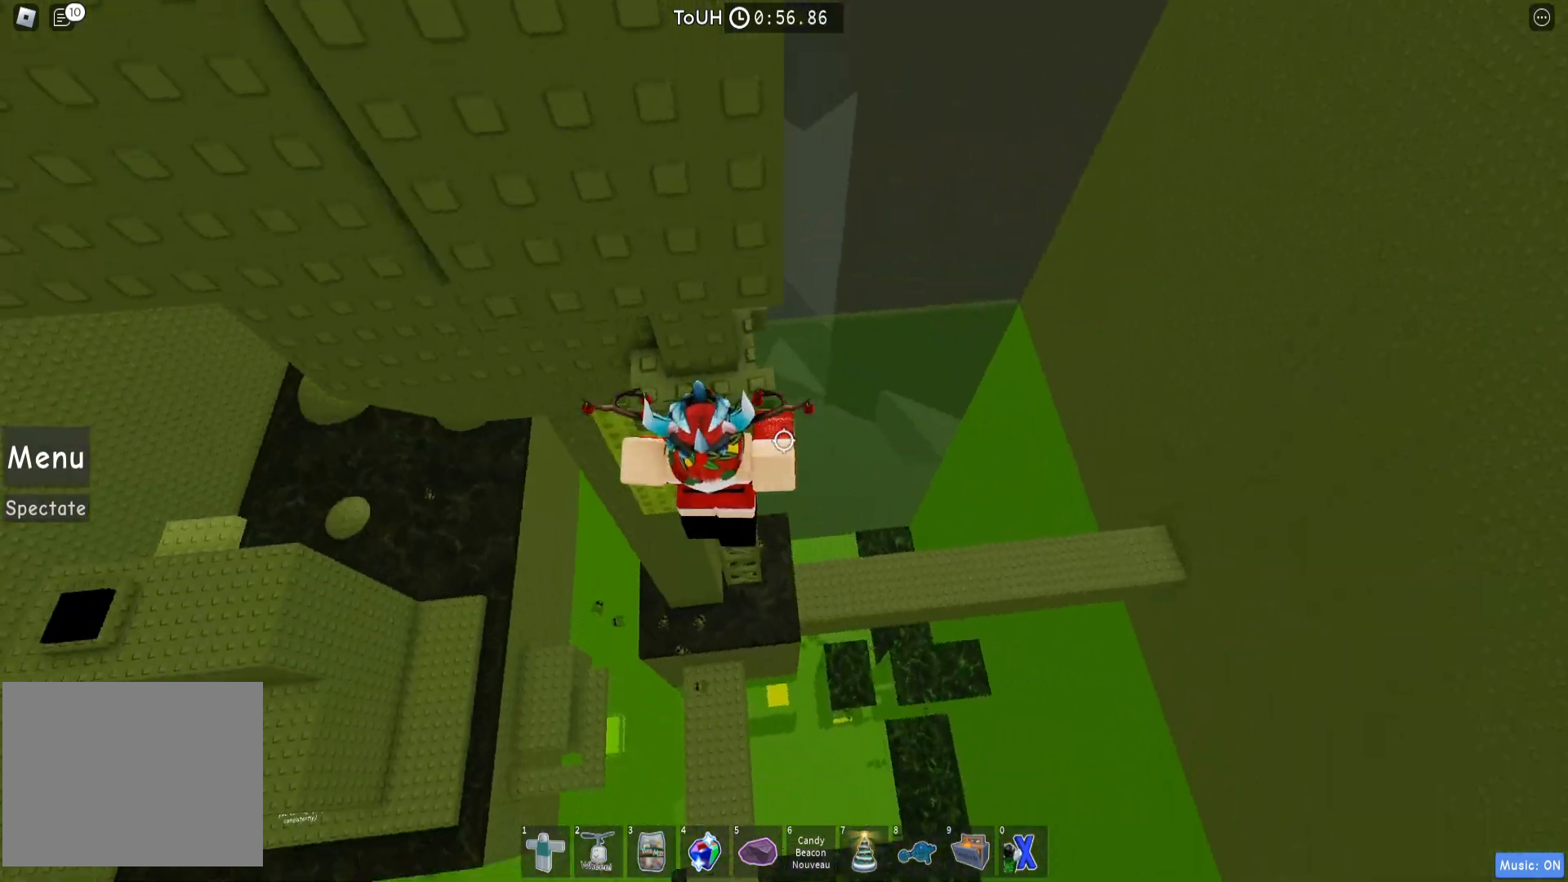
{"keys": [], "events": [[250, "d", "down"], [350, "d", "up"], [367, "w", "up"]]}
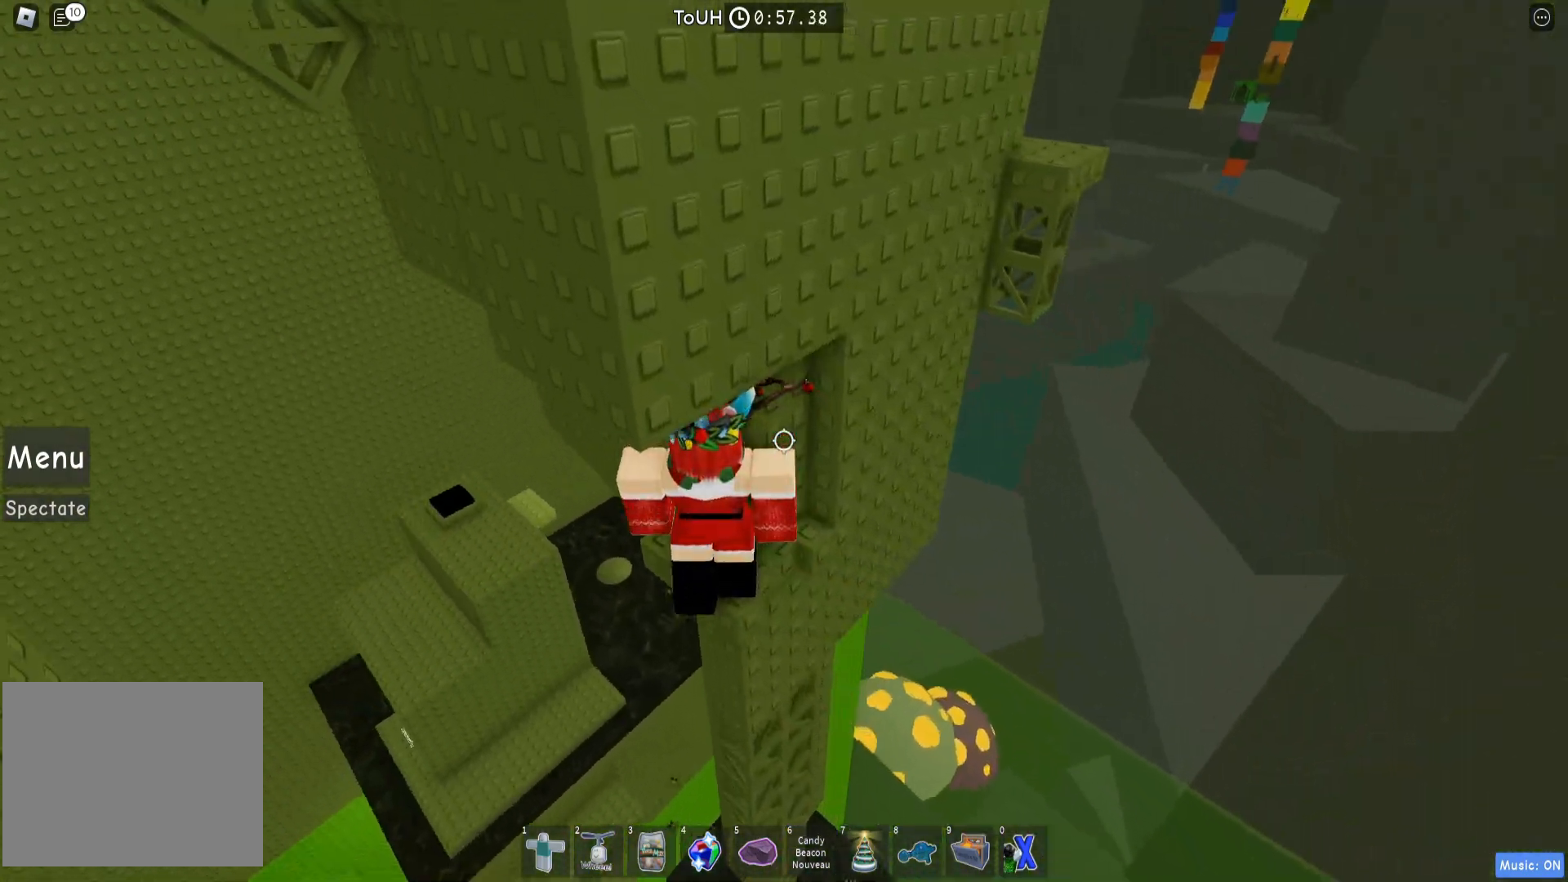
{"keys": ["w"], "events": [[83, "d", "down"], [83, "w", "down"], [317, "d", "up"]]}
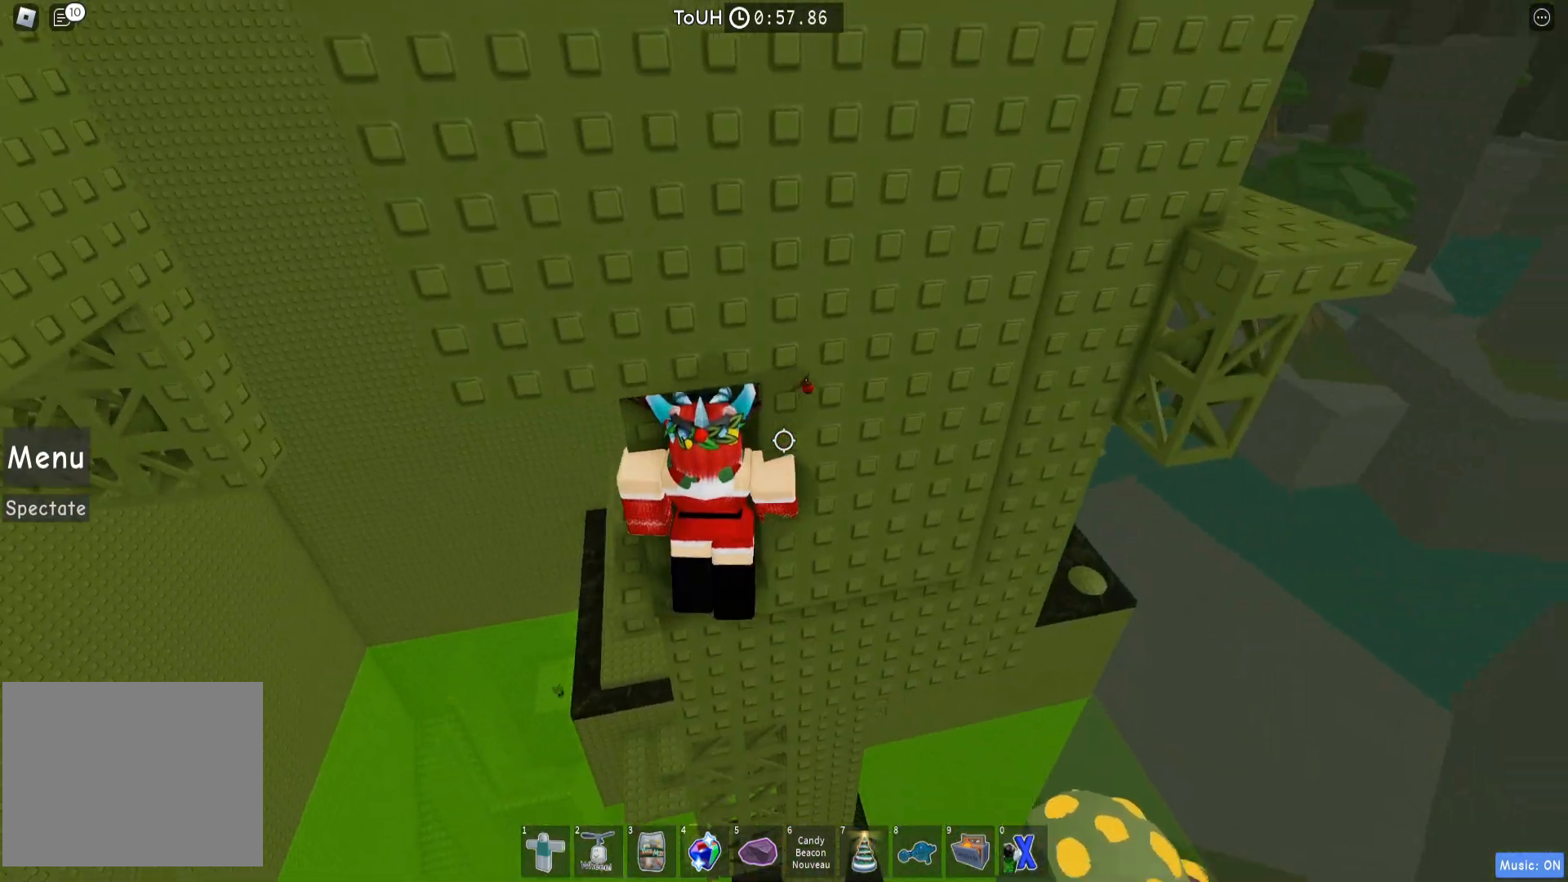
{"keys": [], "events": [[133, "d", "down"], [250, "d", "up"], [283, "w", "up"]]}
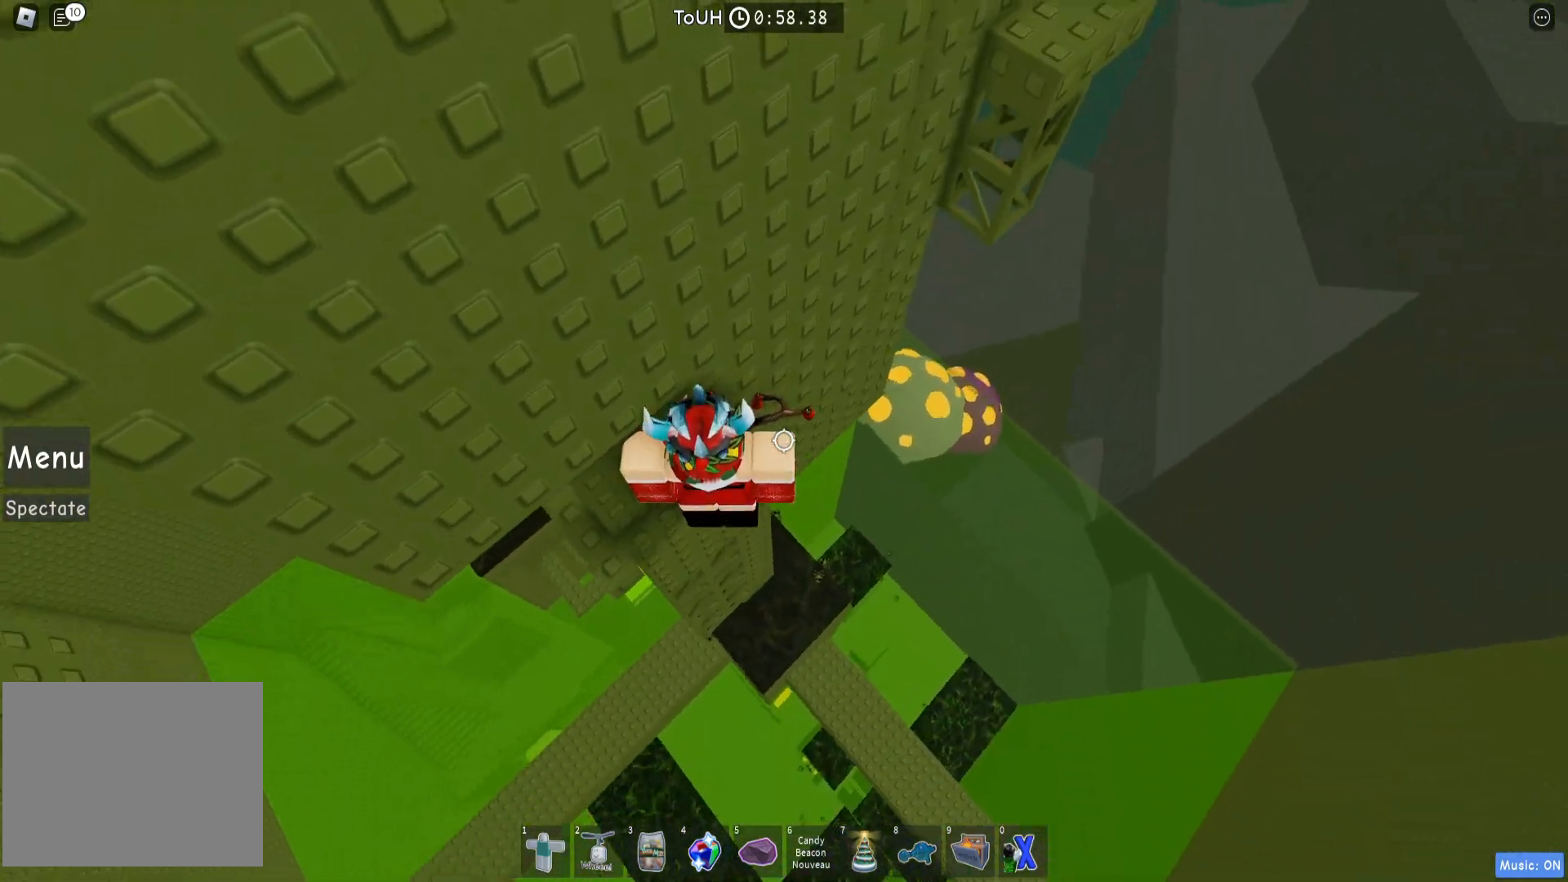
{"keys": ["d", "space", "w"], "events": [[167, "w", "down"], [183, "w", "up"], [267, "d", "down"], [383, "space", "down"], [500, "w", "down"]]}
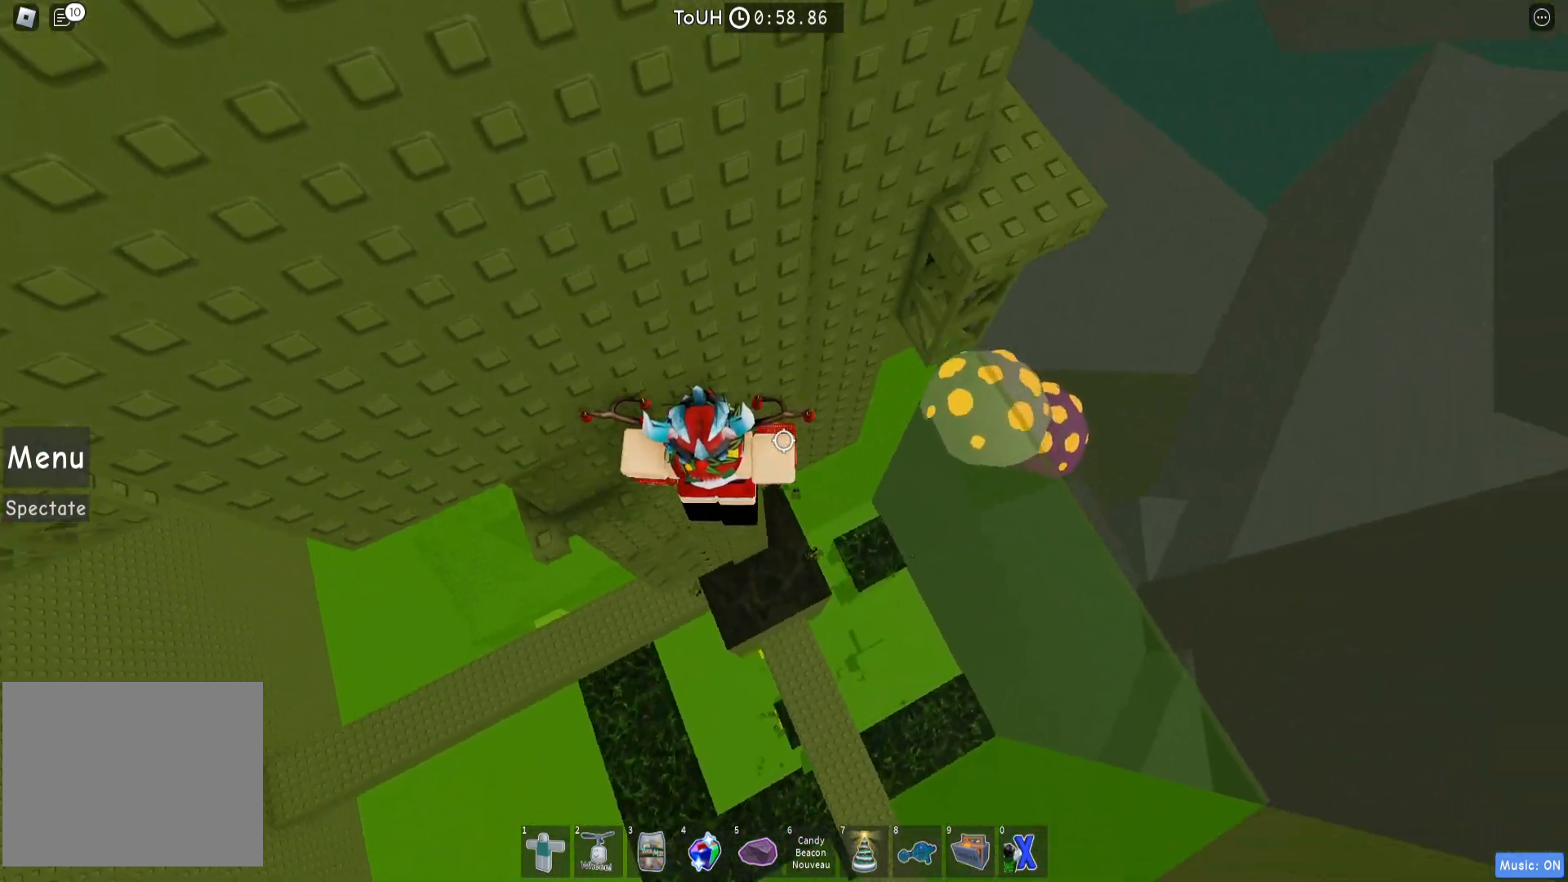
{"keys": ["w"], "events": [[17, "space", "up"], [117, "d", "up"]]}
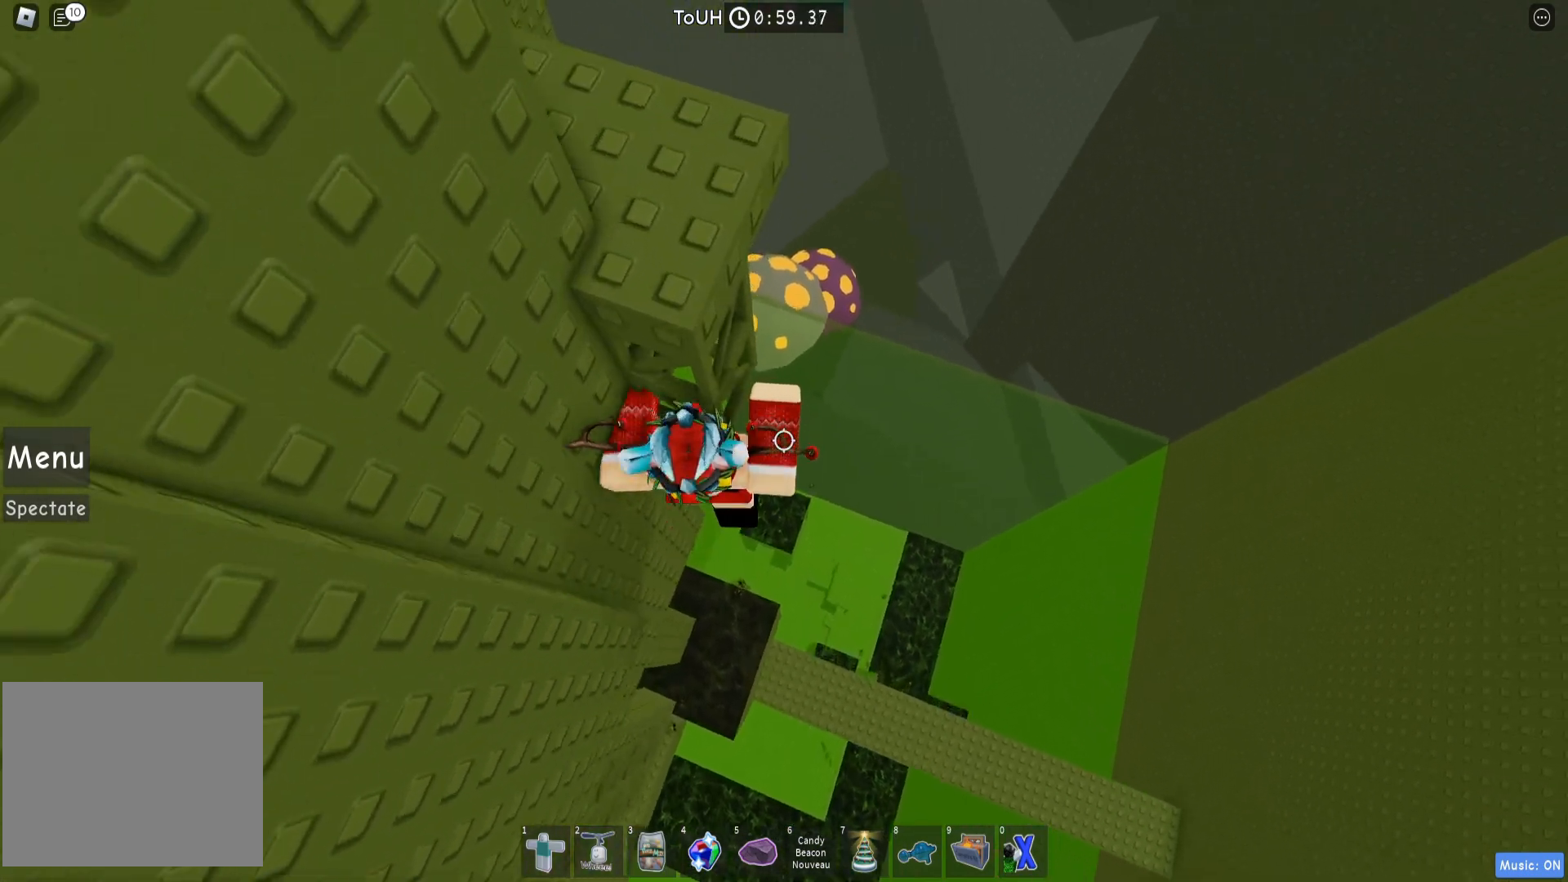
{"keys": ["w"], "events": []}
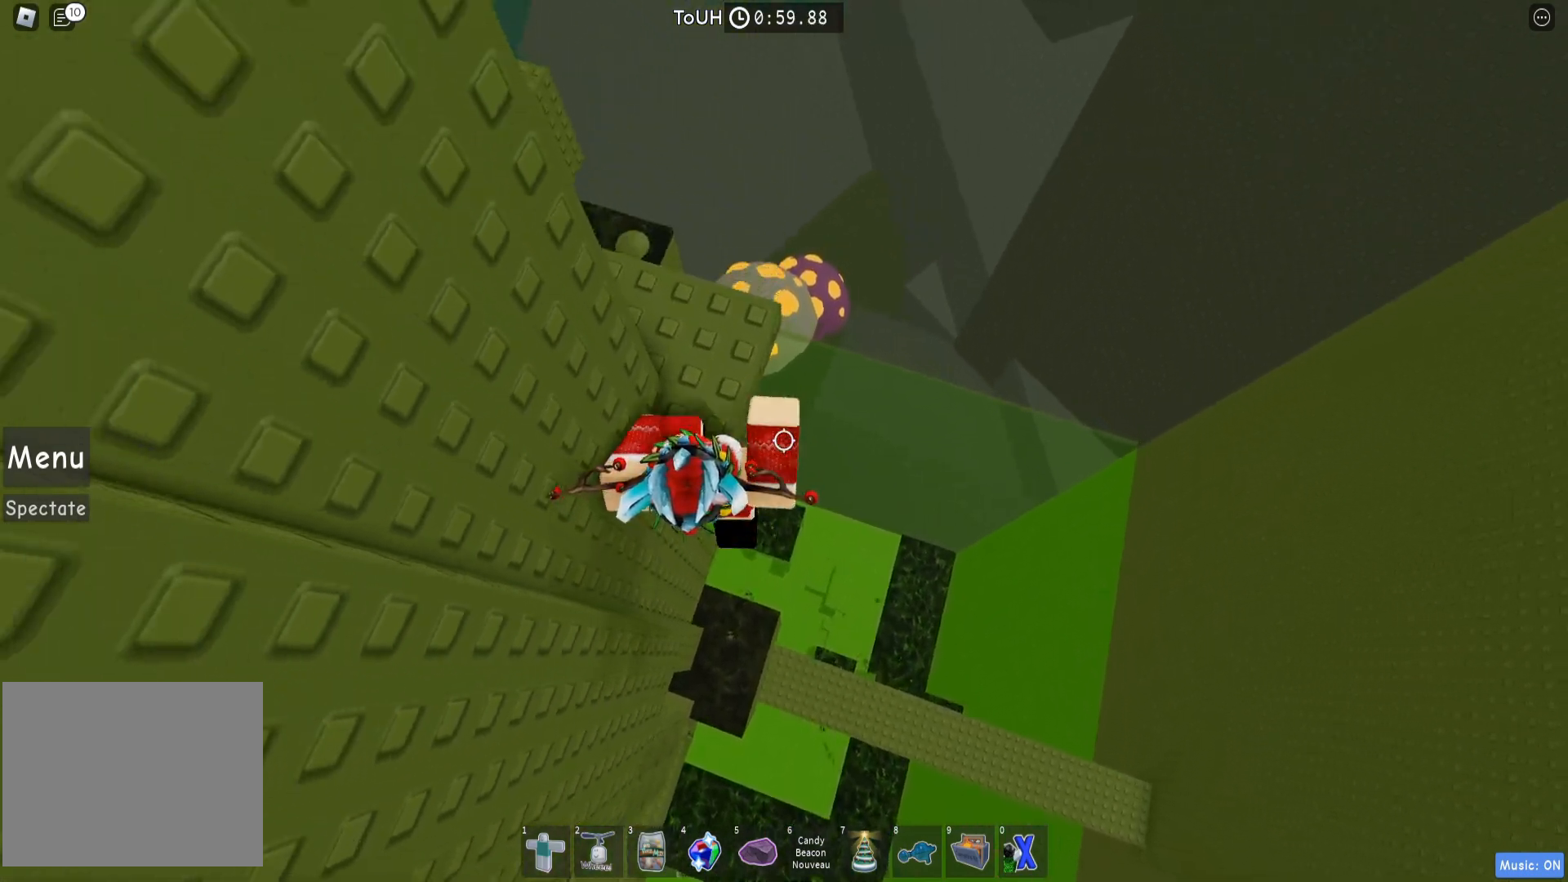
{"keys": ["d"], "events": [[83, "d", "down"], [300, "d", "up"], [300, "w", "up"], [483, "d", "down"]]}
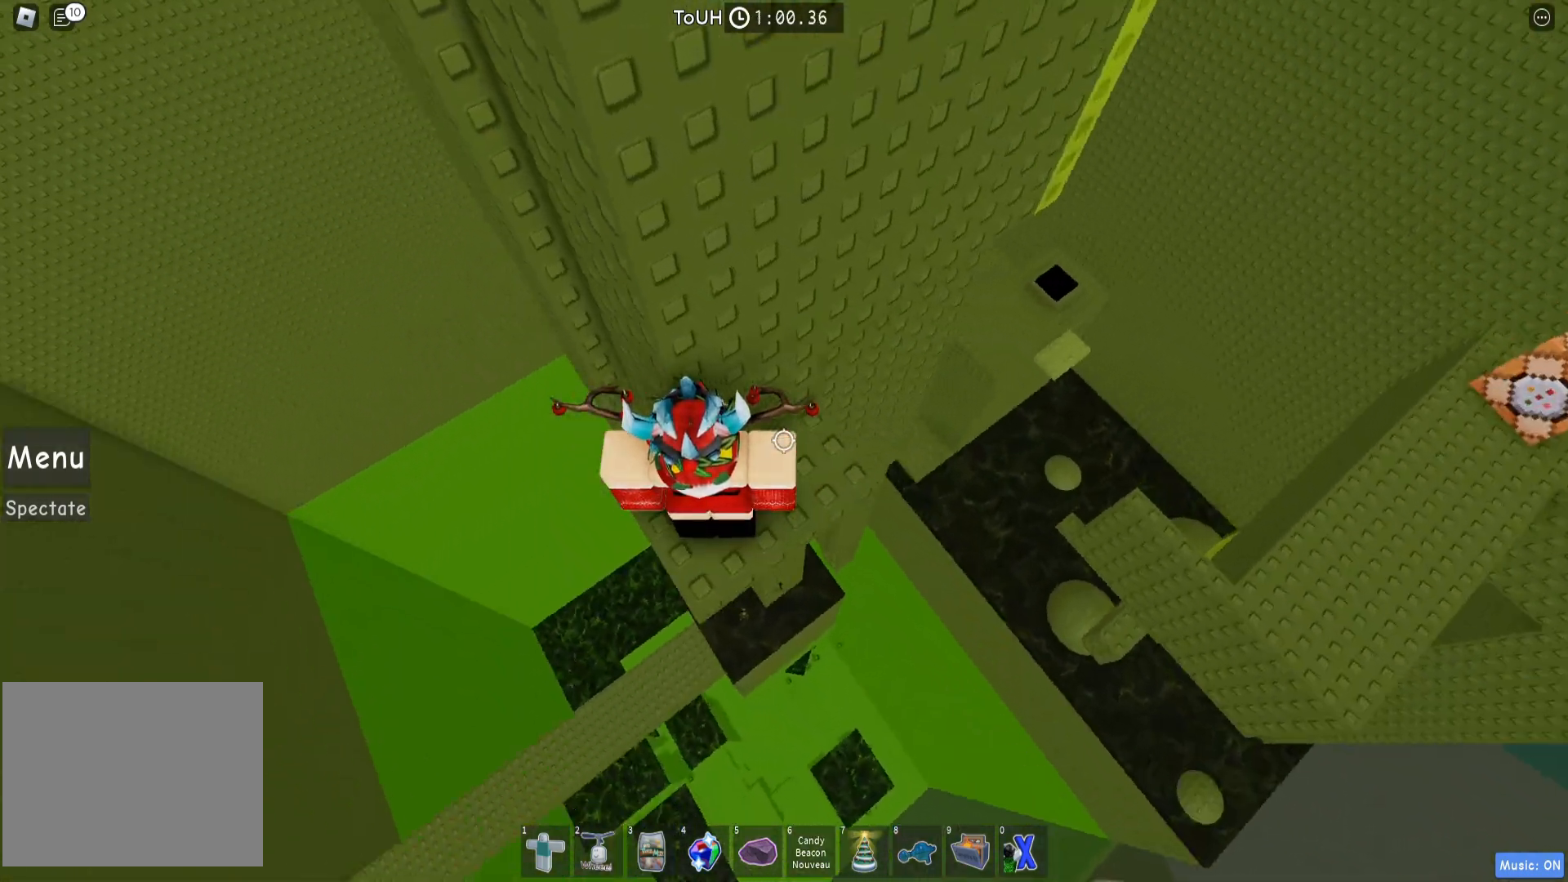
{"keys": [], "events": [[67, "d", "up"], [317, "d", "down"], [400, "d", "up"]]}
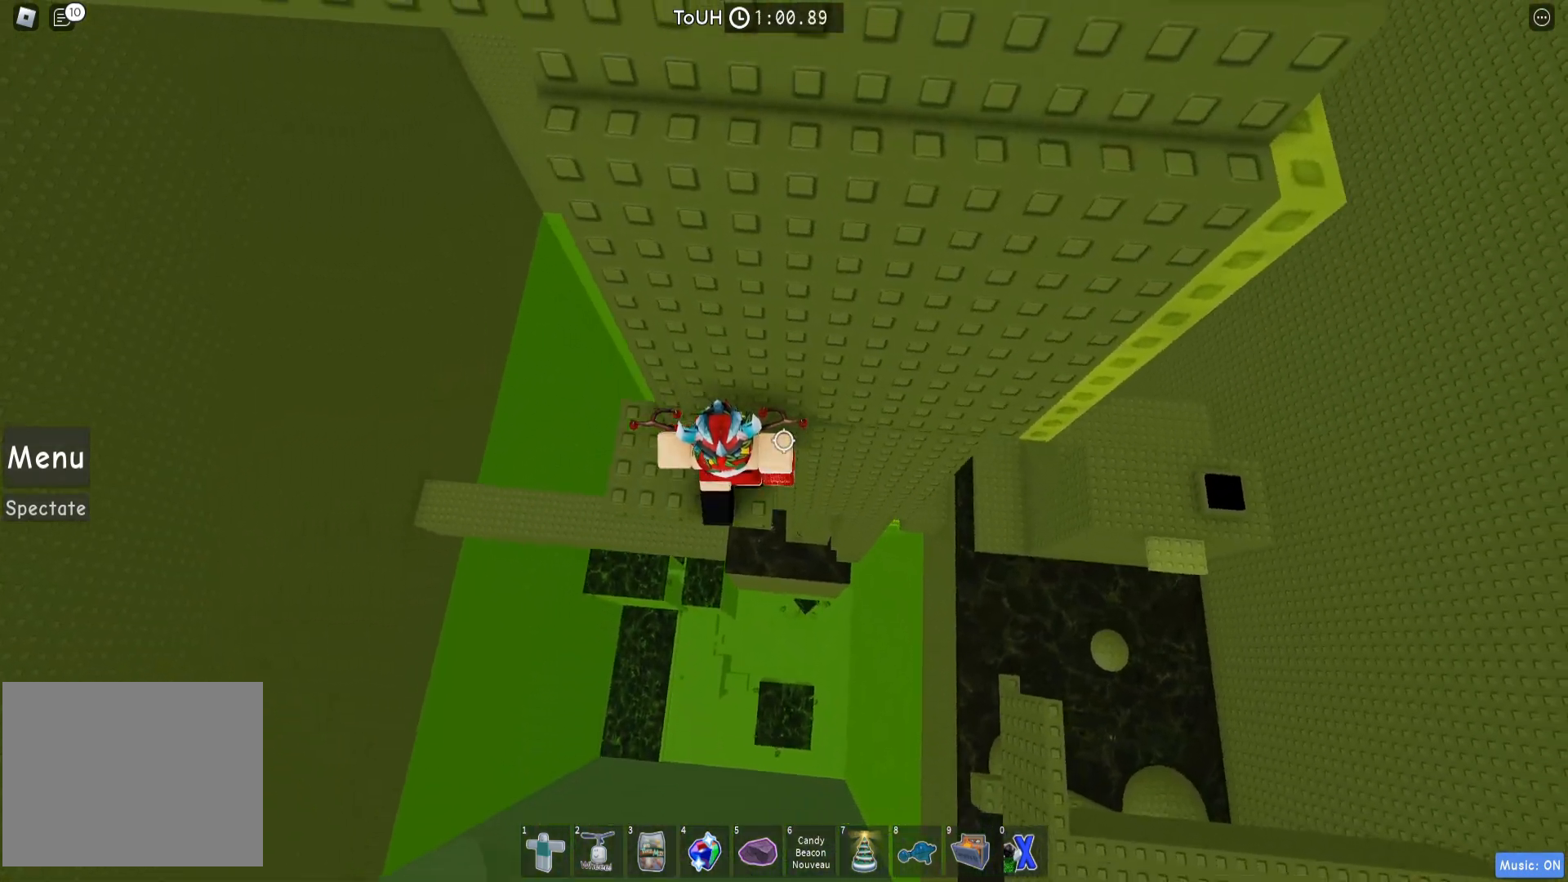
{"keys": ["d"], "events": [[67, "d", "down"], [83, "w", "down"], [117, "d", "up"], [117, "w", "up"], [200, "d", "down"], [350, "space", "down"], [483, "space", "up"]]}
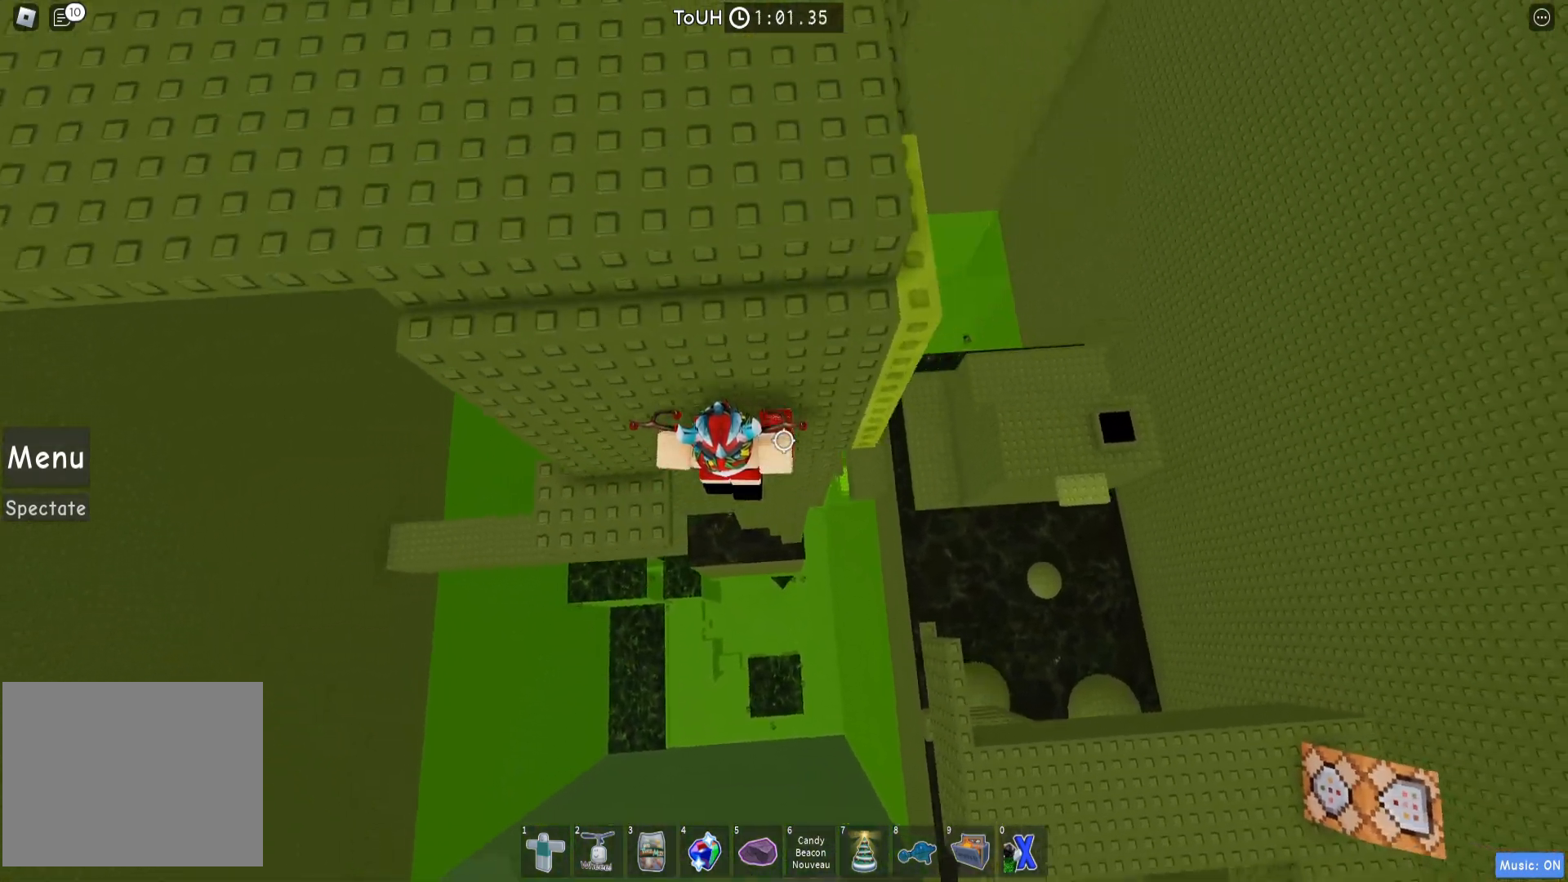
{"keys": ["d", "w"], "events": [[217, "w", "down"]]}
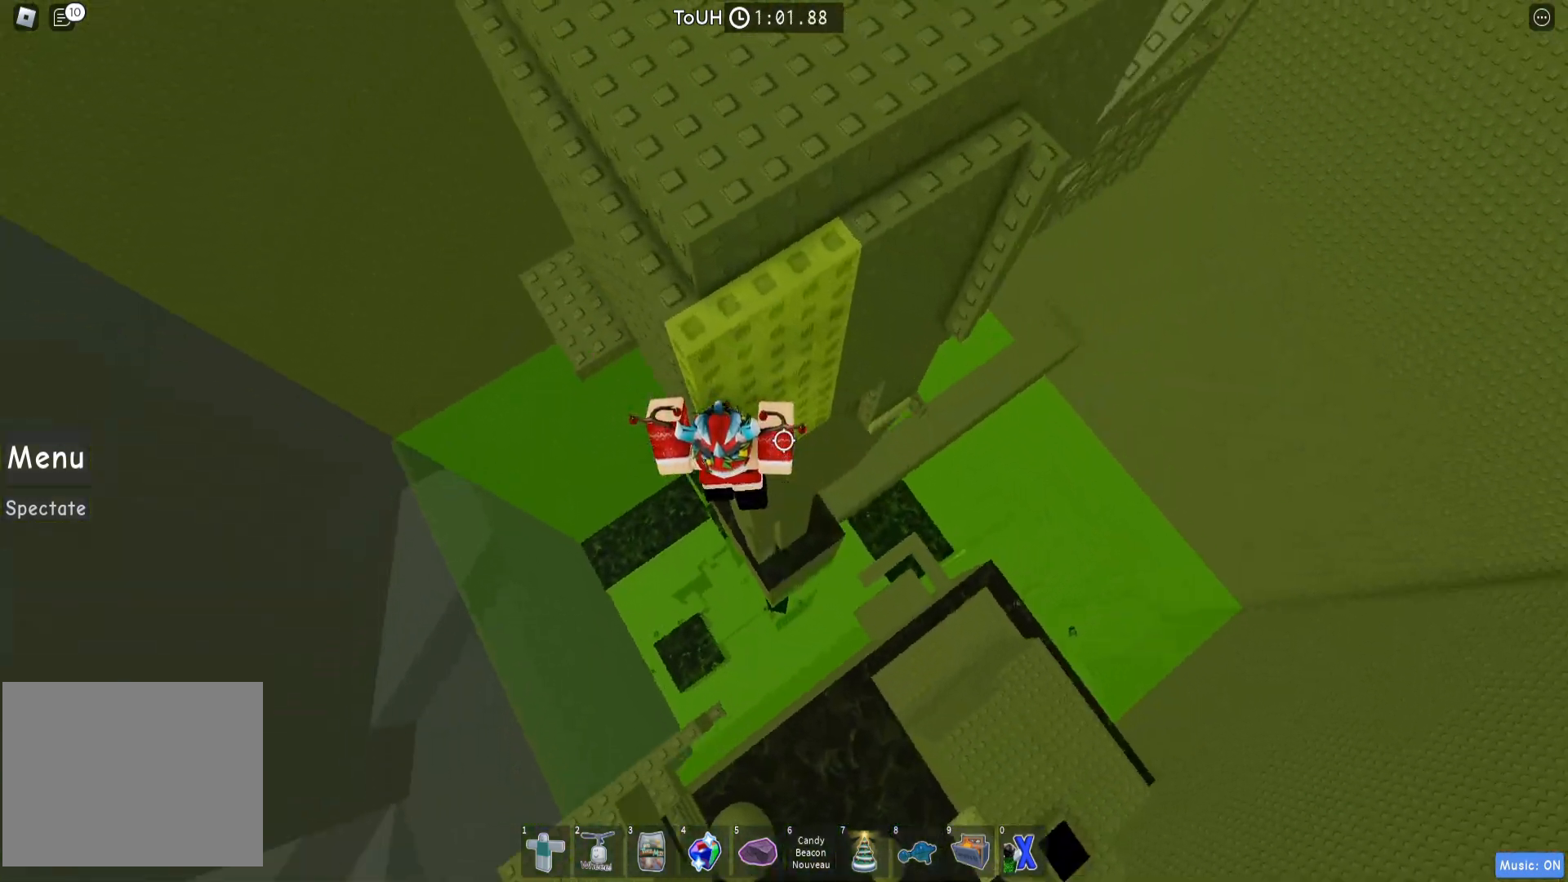
{"keys": ["d", "w"], "events": [[233, "w", "up"], [483, "w", "down"]]}
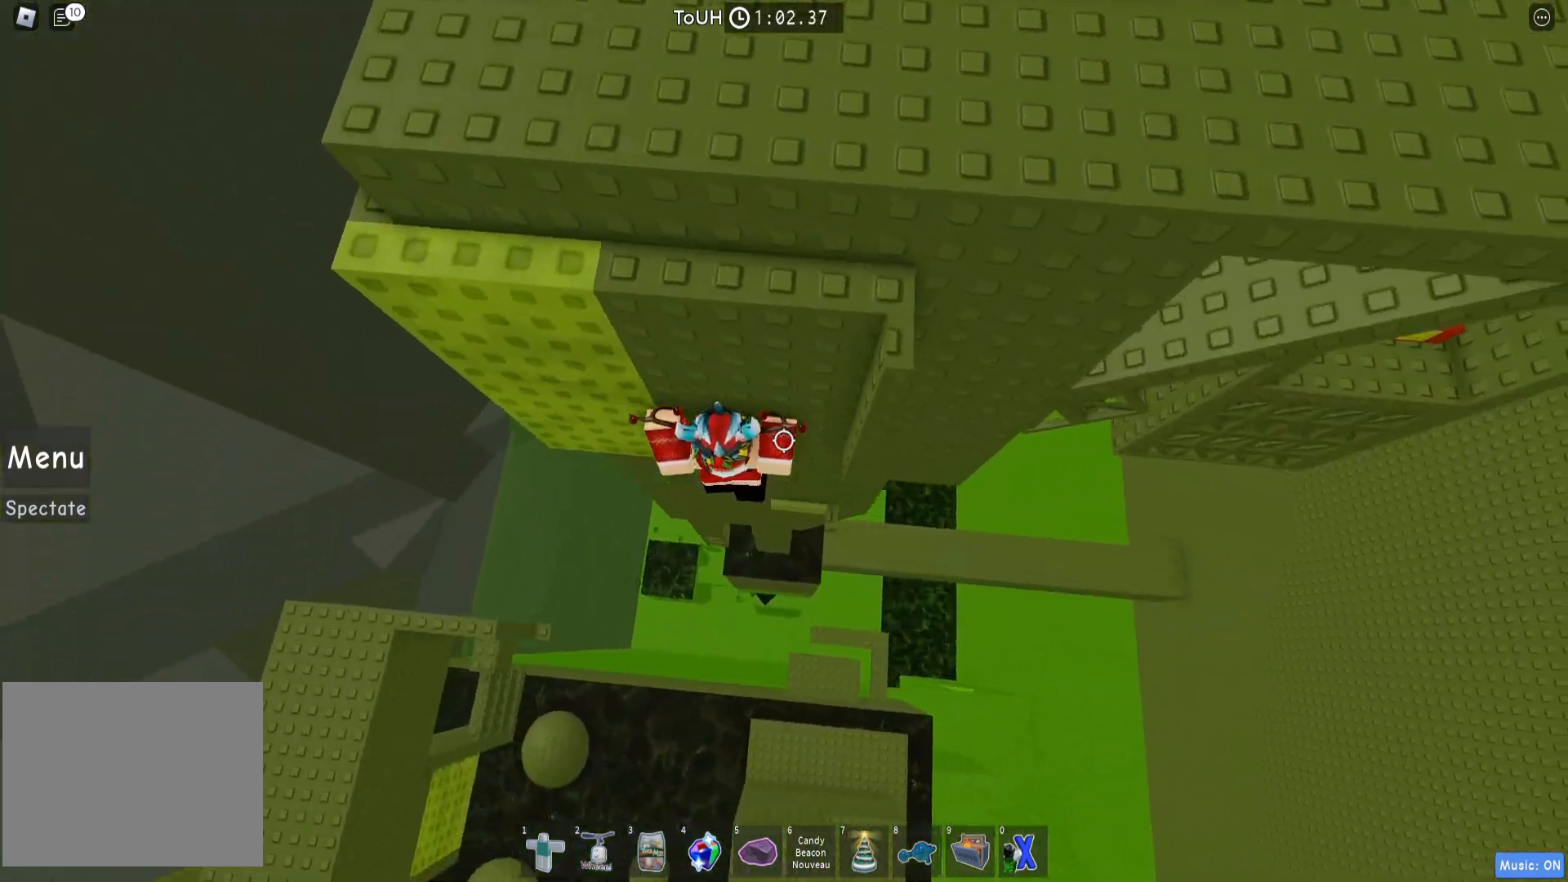
{"keys": [], "events": [[233, "d", "up"], [400, "d", "down"], [500, "d", "up"], [500, "w", "up"]]}
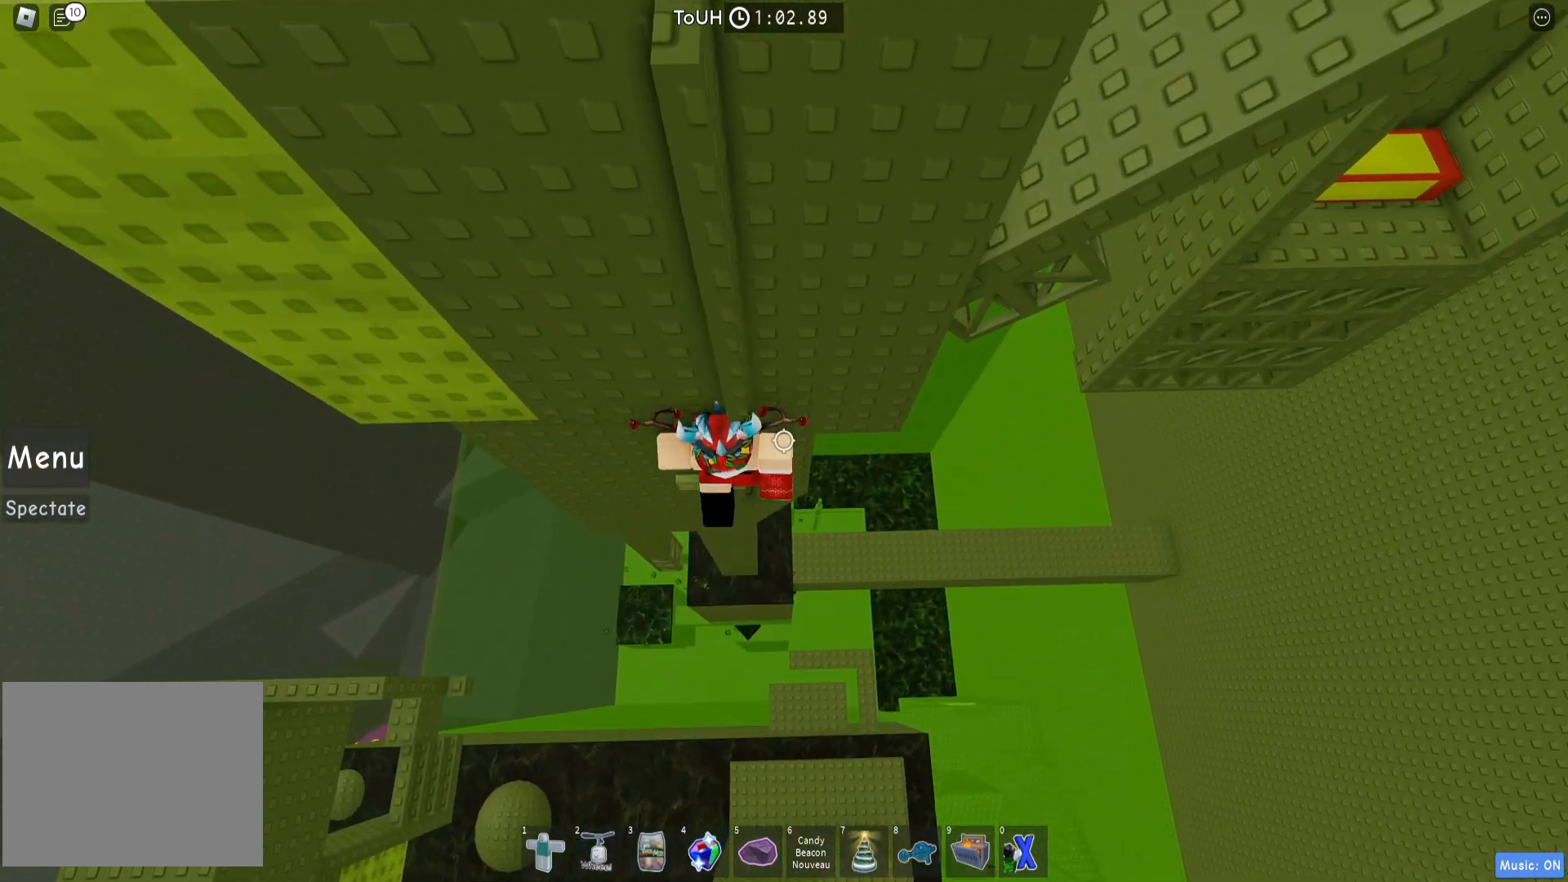
{"keys": ["d", "space"], "events": [[150, "w", "down"], [217, "w", "up"], [300, "d", "down"], [467, "space", "down"]]}
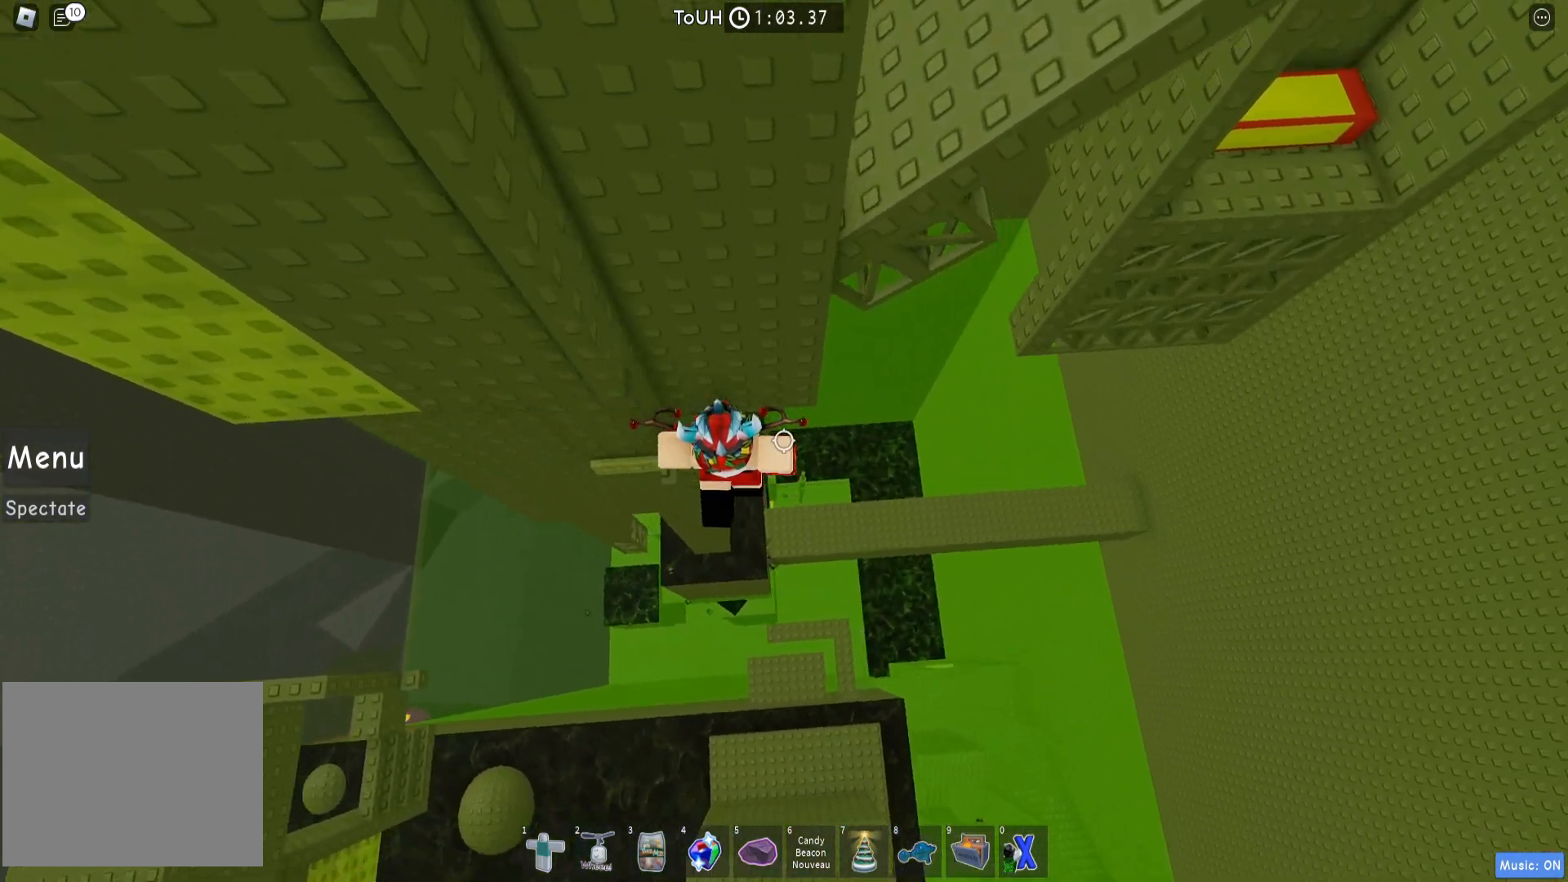
{"keys": ["a", "w"], "events": [[133, "space", "up"], [167, "w", "down"], [300, "d", "up"], [483, "a", "down"]]}
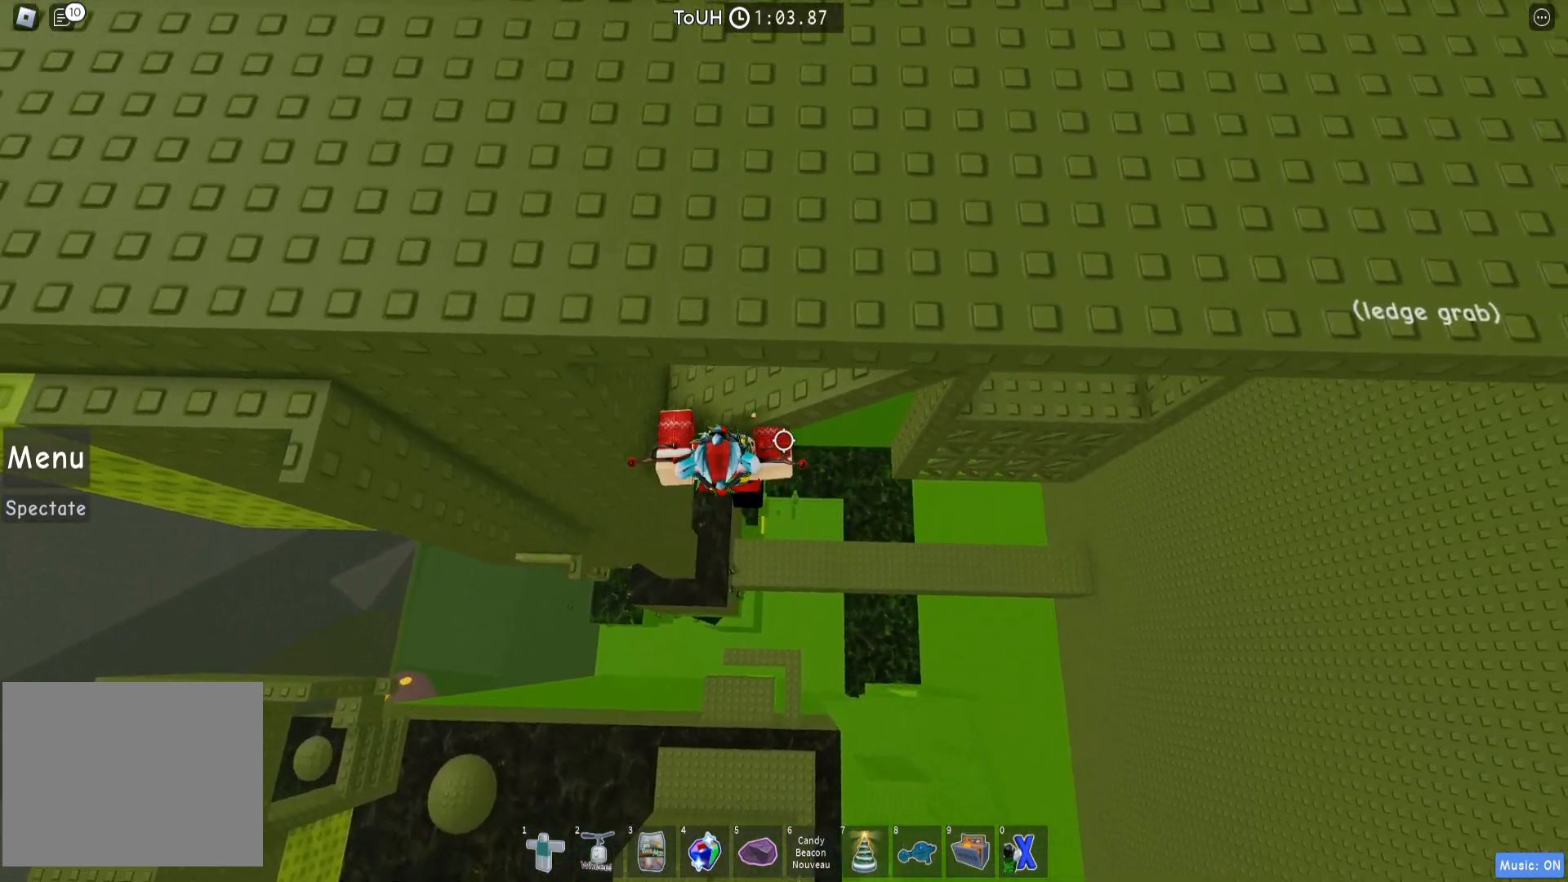
{"keys": ["s"], "events": [[183, "a", "up"], [183, "w", "up"], [483, "s", "down"]]}
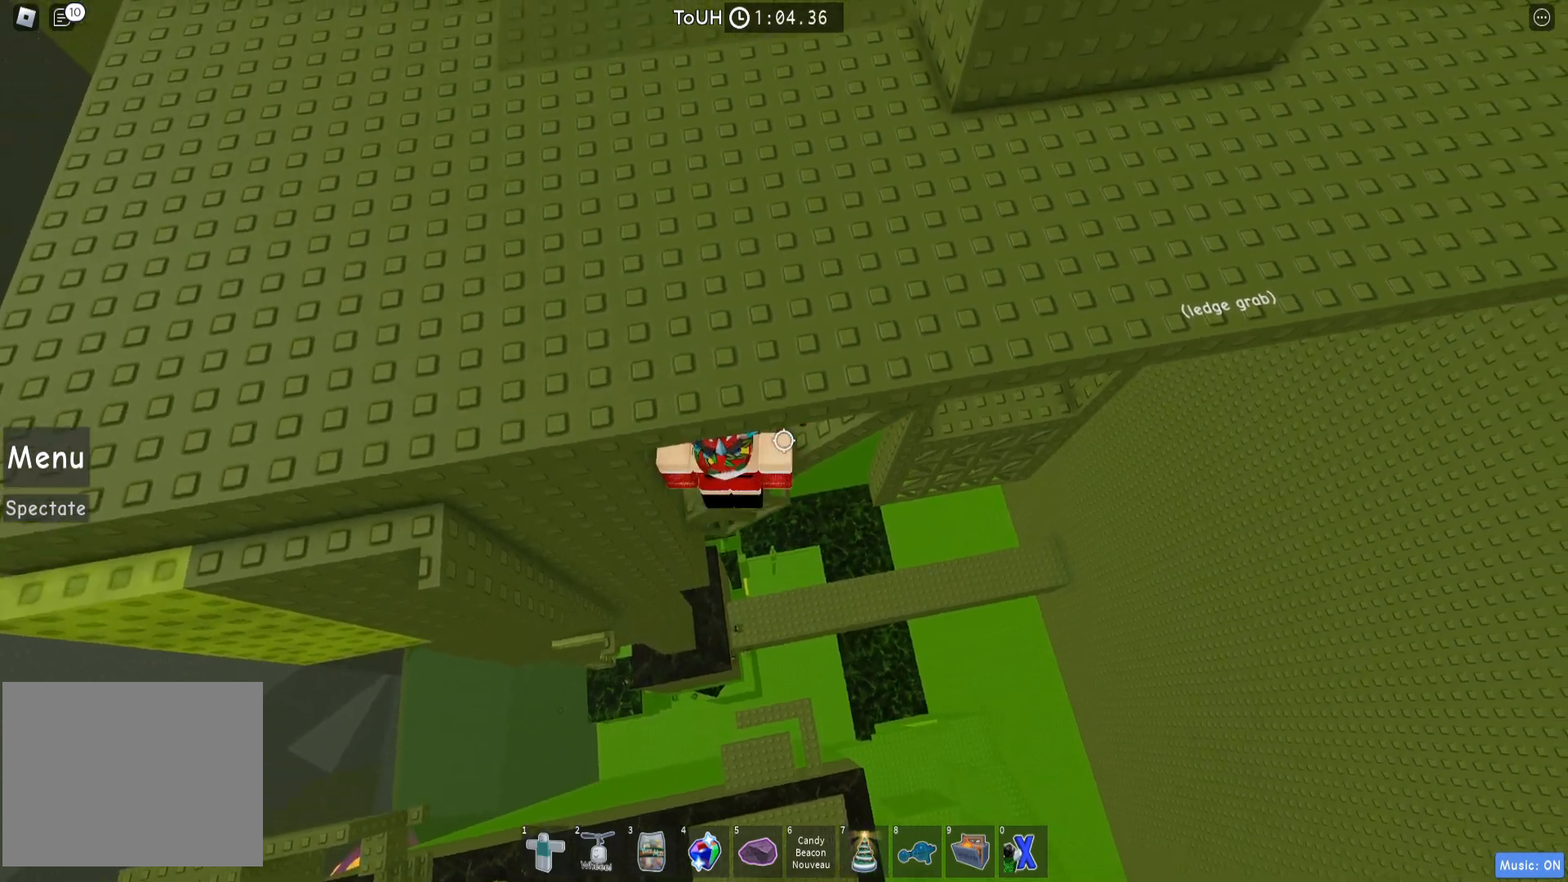
{"keys": ["d", "w"], "events": [[83, "space", "down"], [117, "w", "down"], [217, "s", "up"], [250, "space", "up"], [367, "d", "down"]]}
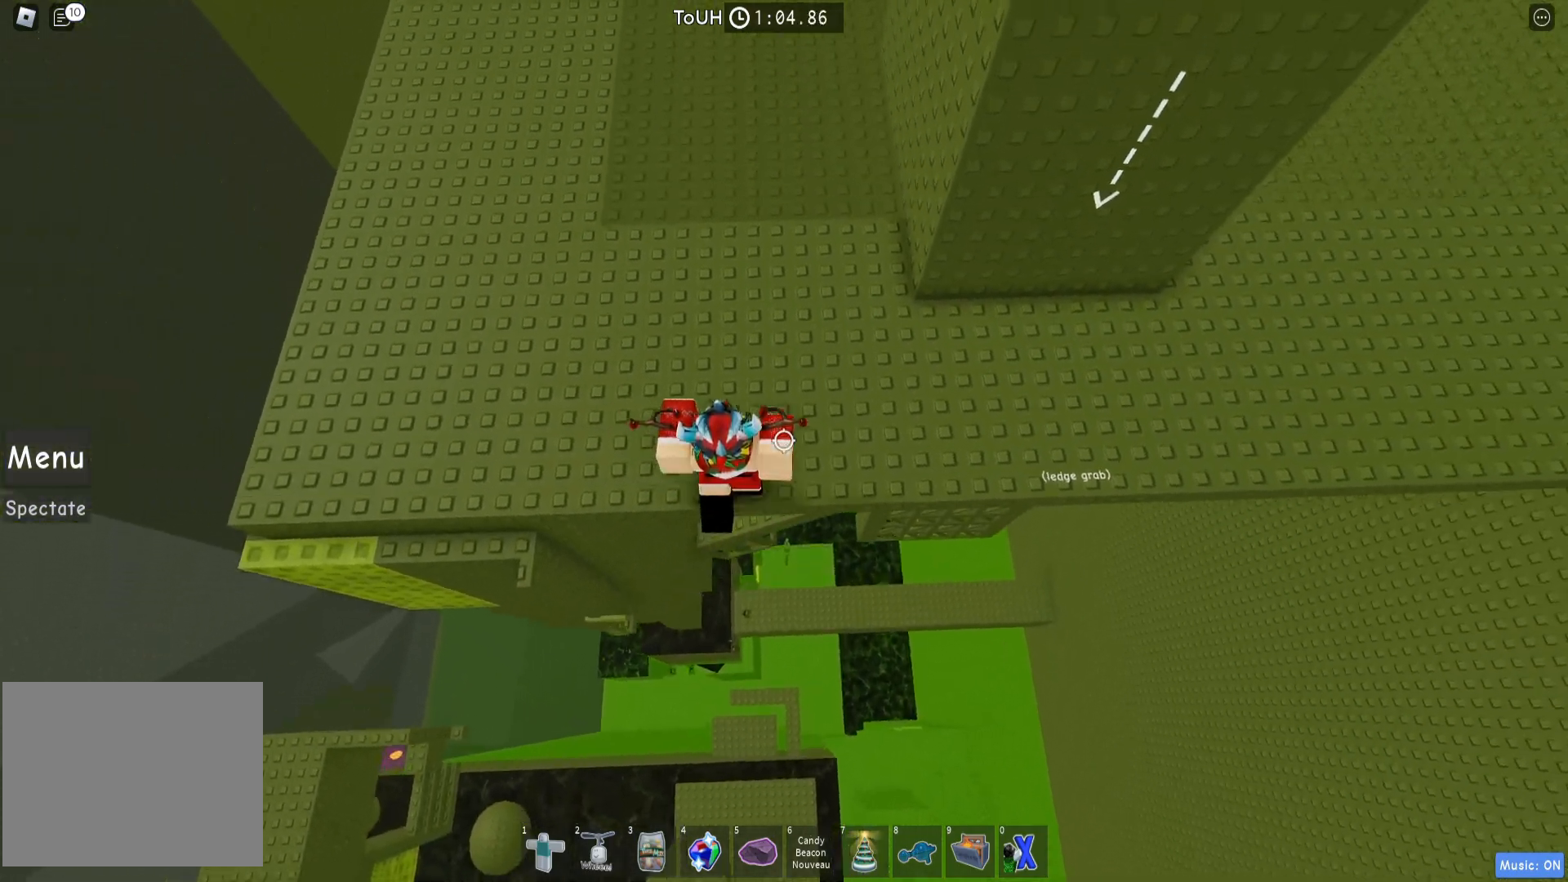
{"keys": [], "events": [[33, "w", "up"], [350, "d", "up"]]}
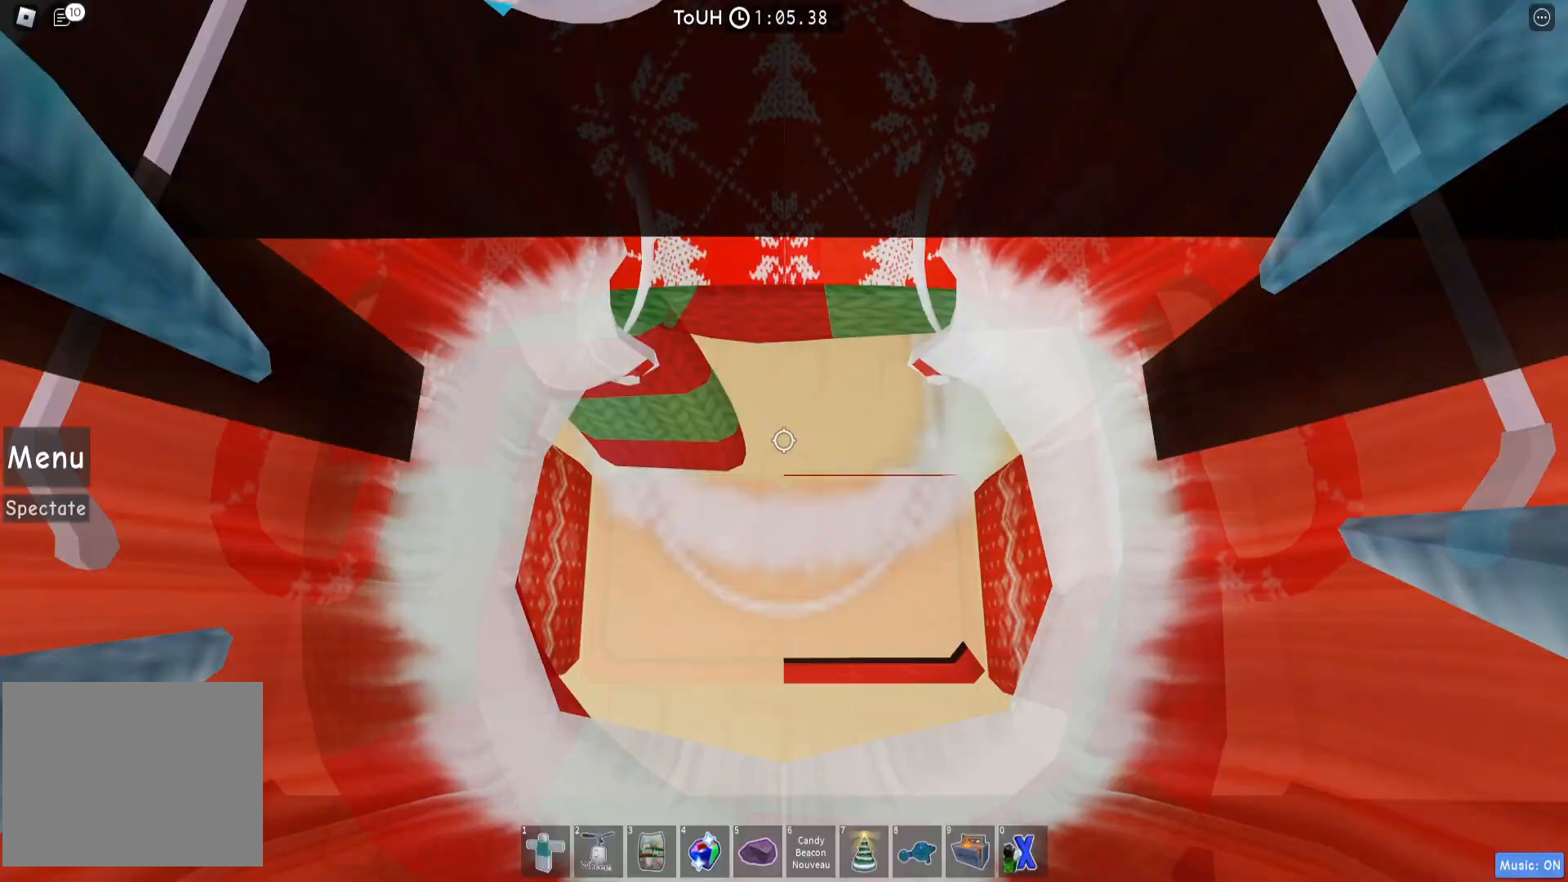
{"keys": ["w"], "events": [[33, "shift", "down"], [133, "shift", "up"], [250, "w", "down"]]}
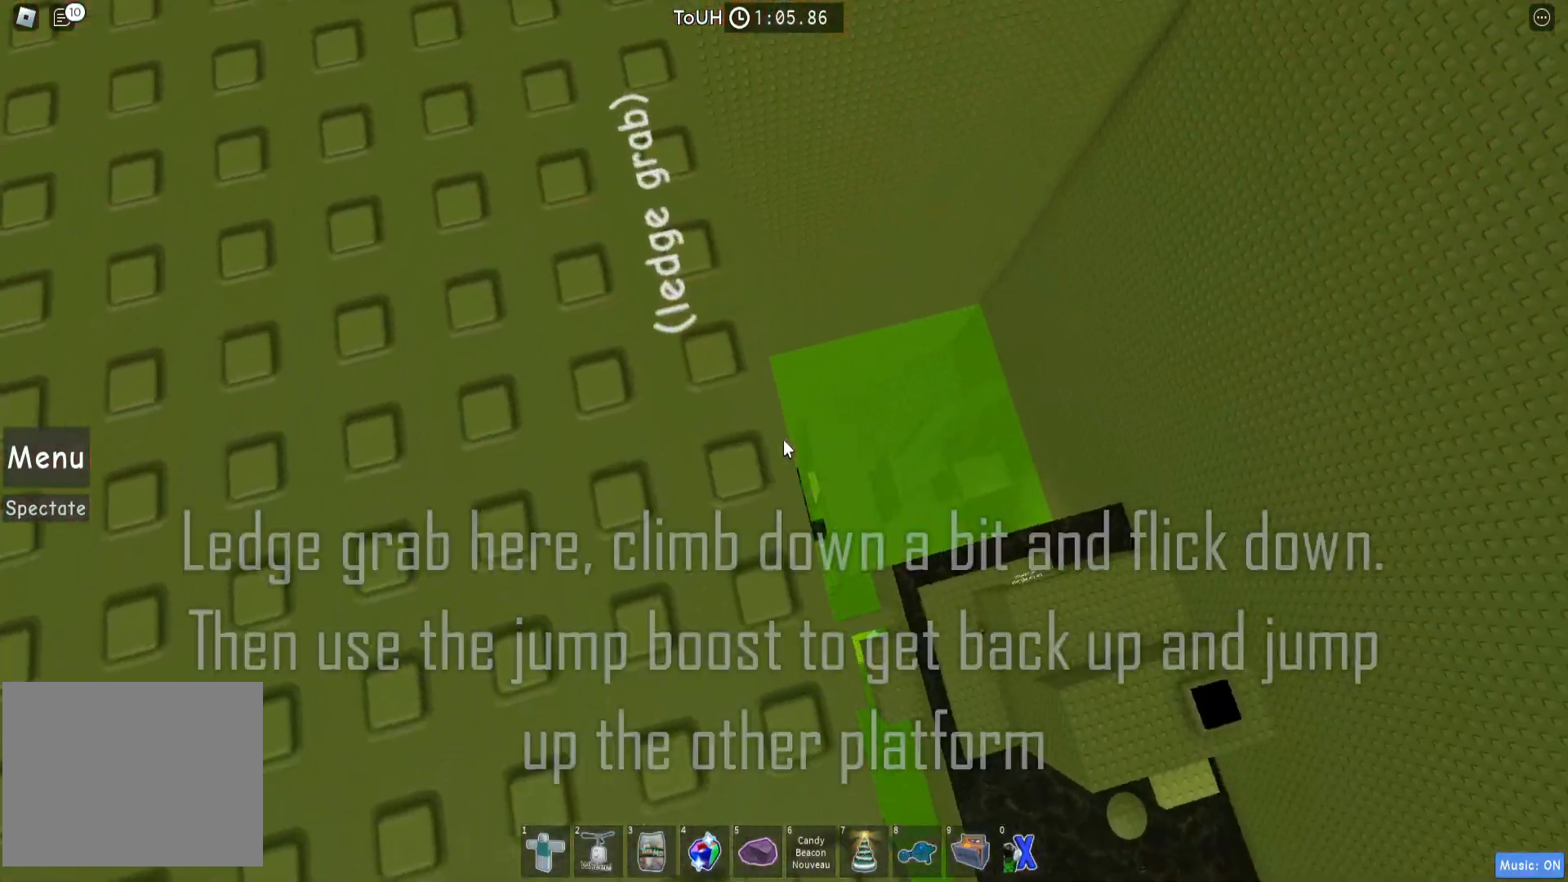
{"keys": ["w"], "events": [[33, "w", "up"], [167, "w", "down"], [283, "w", "up"], [467, "w", "down"]]}
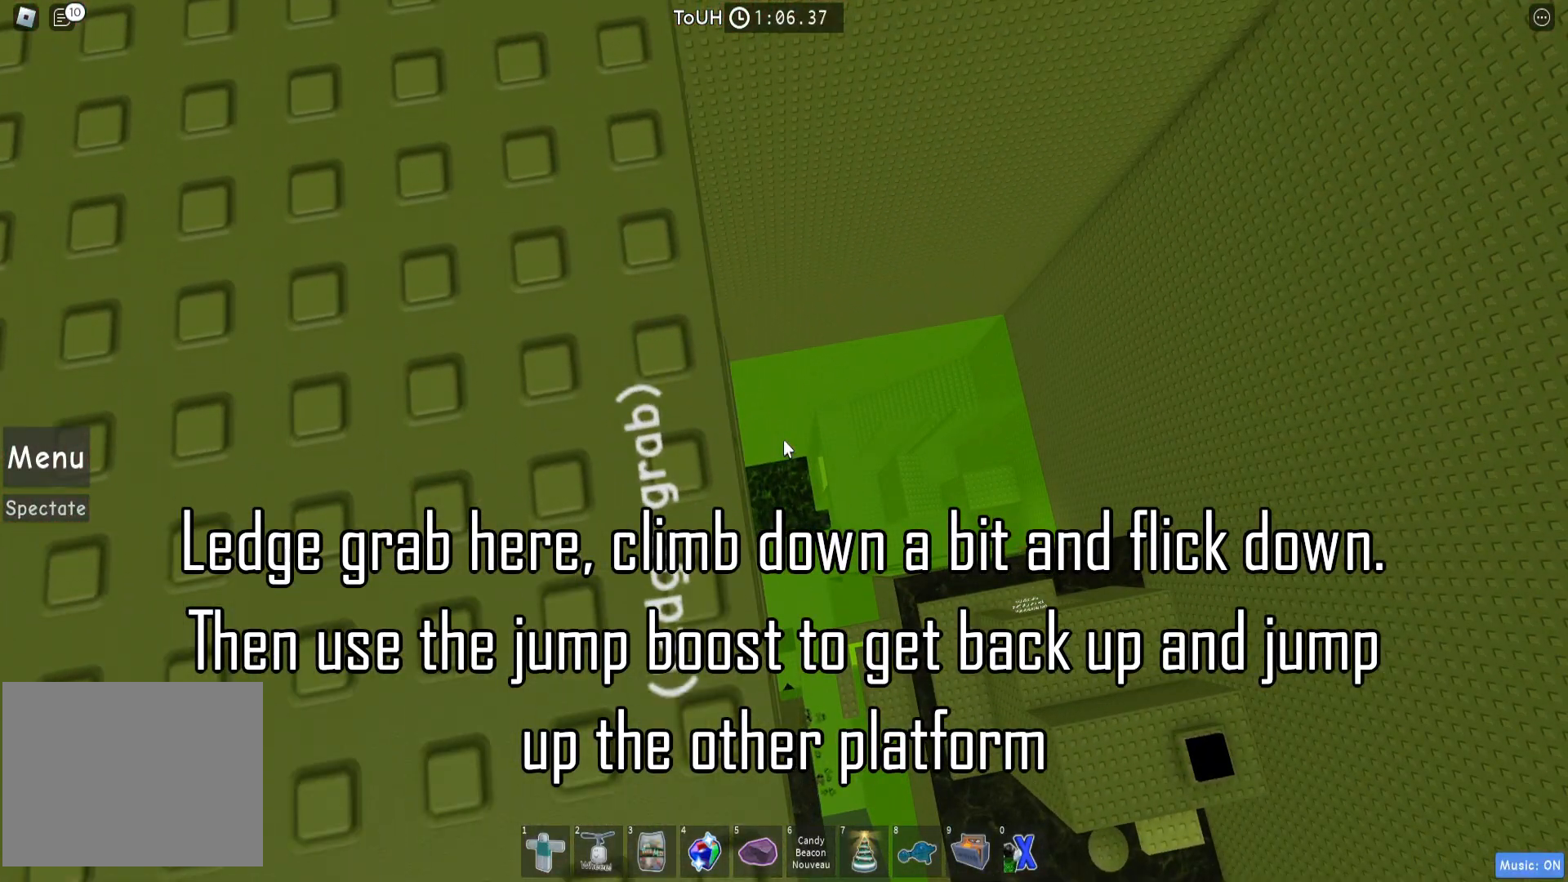
{"keys": [], "events": [[50, "w", "up"]]}